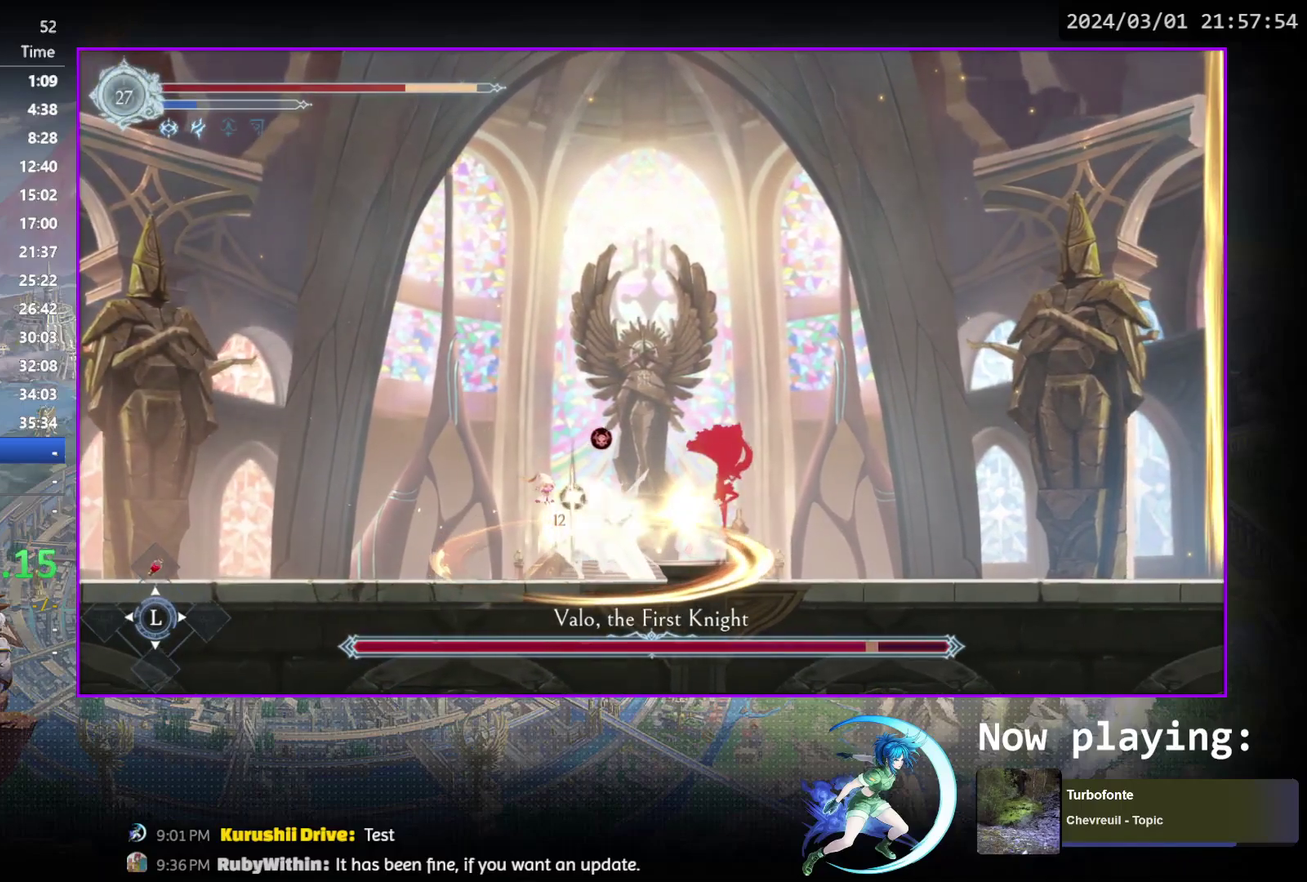
Gameplay with a controller (PlayStation layout); each line is a JSON object with the inputs held at the frame after it (dt_ms = milliseconds from this image to that frame). "events" lists button and stick changes between this image and that frame as [ms after this image, input, new state], when the widget could be followed in between. Not read: L3 R3 left_stick right_stick.
{"dt_ms": 500, "buttons": ["DPAD_RIGHT"], "events": [[17, "DPAD_RIGHT", "down"]]}
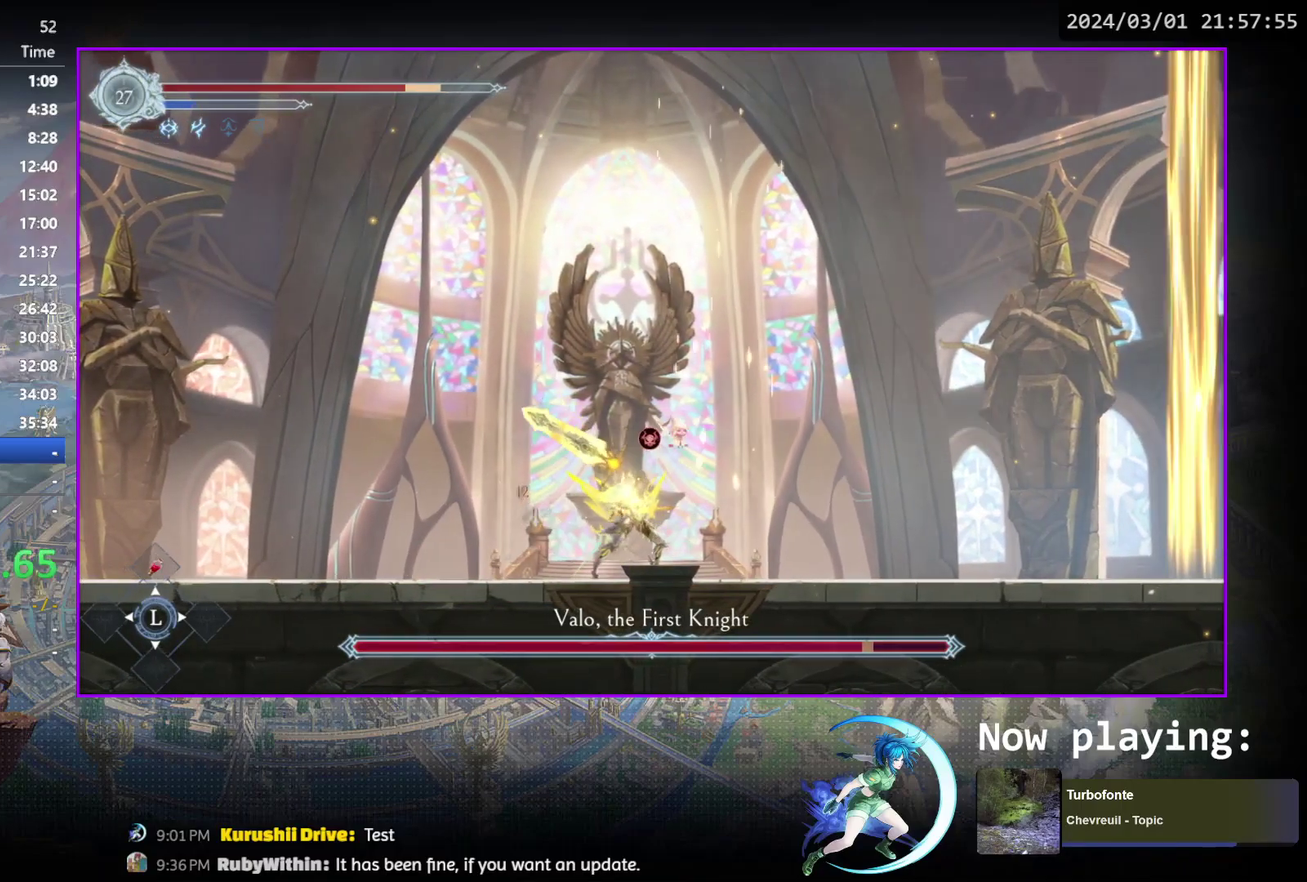
{"dt_ms": 500, "buttons": [], "events": [[433, "DPAD_RIGHT", "up"]]}
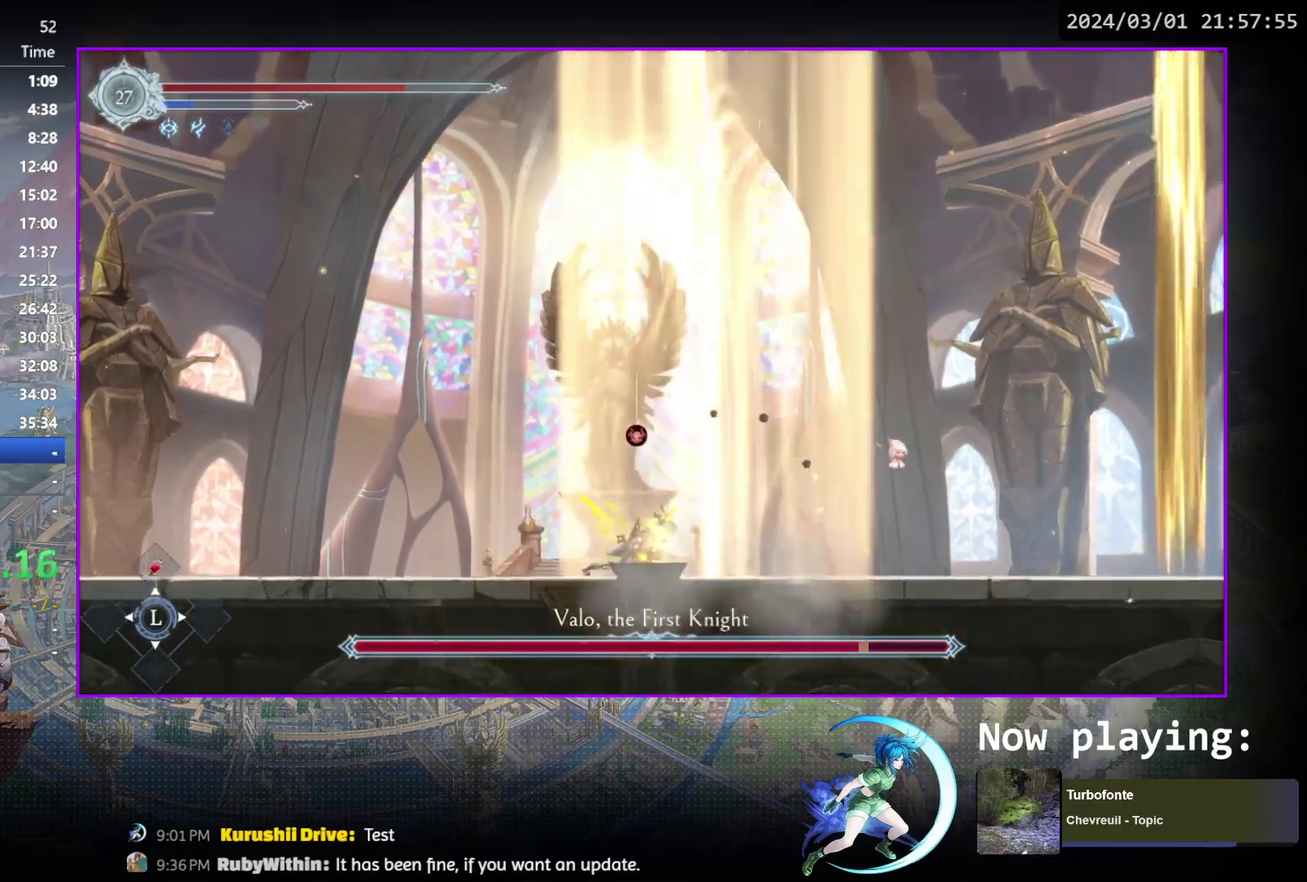
{"dt_ms": 400, "buttons": ["DPAD_LEFT"], "events": [[67, "DPAD_LEFT", "down"], [233, "R1", "down"], [317, "R1", "up"]]}
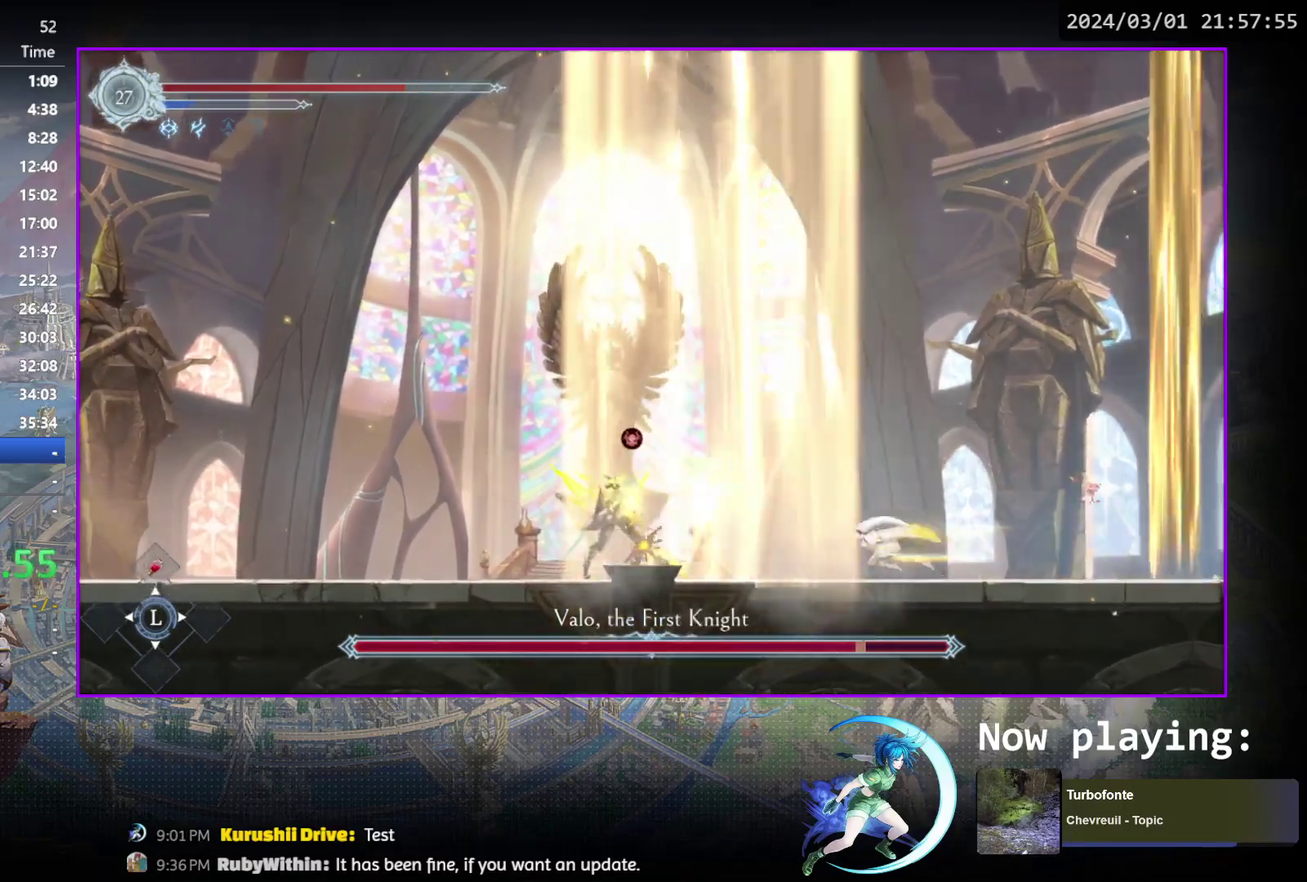
{"dt_ms": 600, "buttons": [], "events": [[33, "DPAD_LEFT", "up"], [100, "DPAD_RIGHT", "down"], [317, "DPAD_RIGHT", "up"], [450, "DPAD_LEFT", "down"], [583, "DPAD_LEFT", "up"]]}
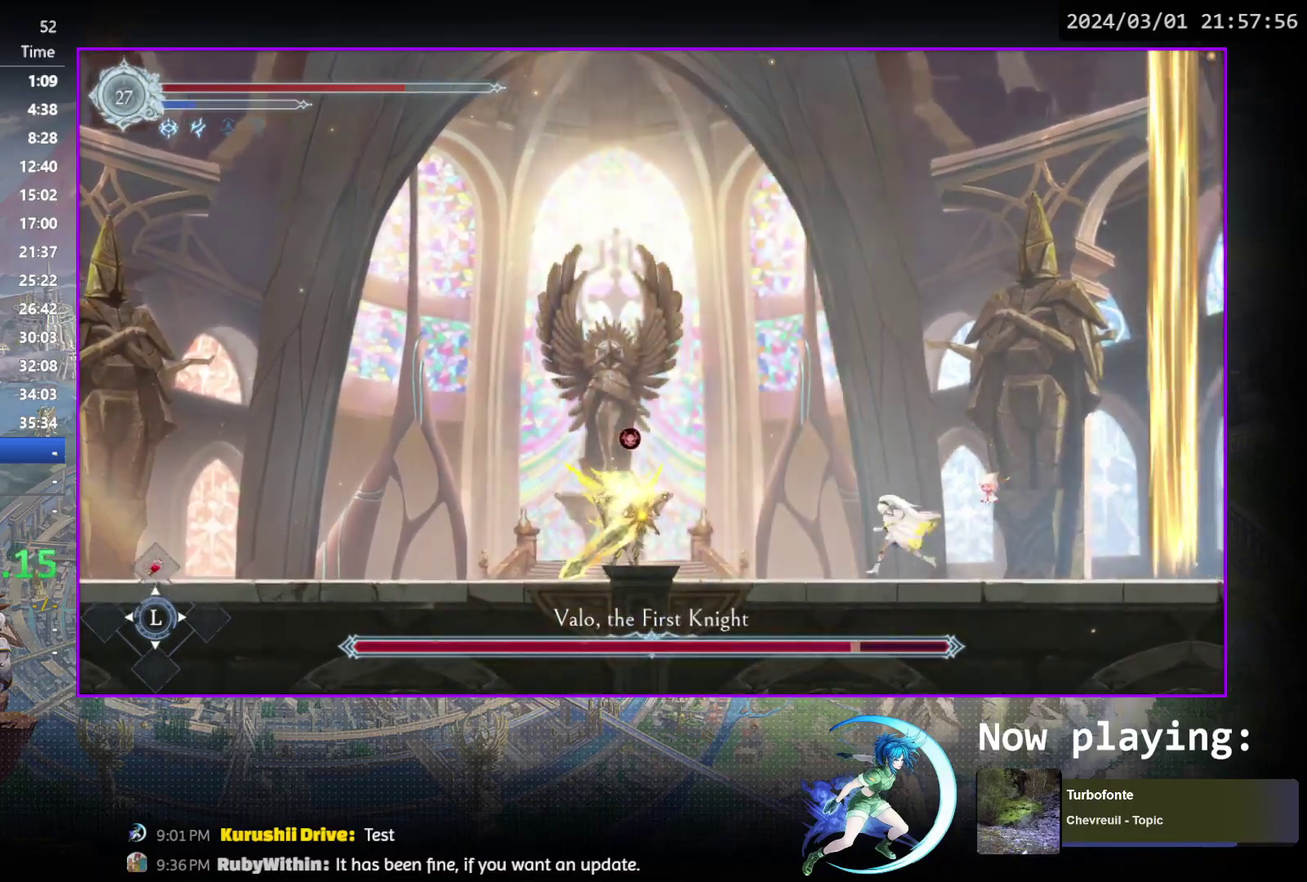
{"dt_ms": 500, "buttons": [], "events": []}
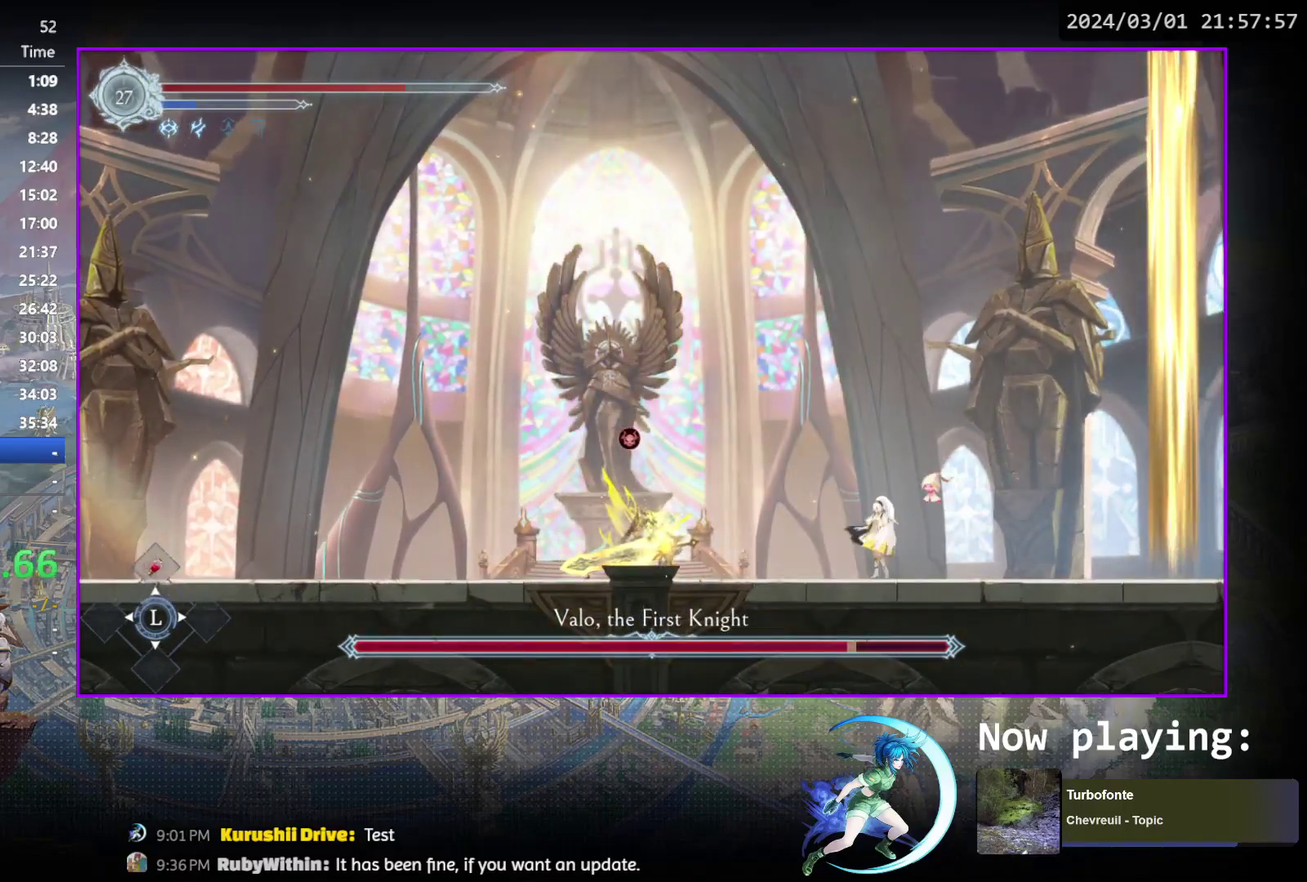
{"dt_ms": 500, "buttons": ["CROSS", "DPAD_LEFT"], "events": [[300, "CROSS", "down"], [450, "DPAD_LEFT", "down"]]}
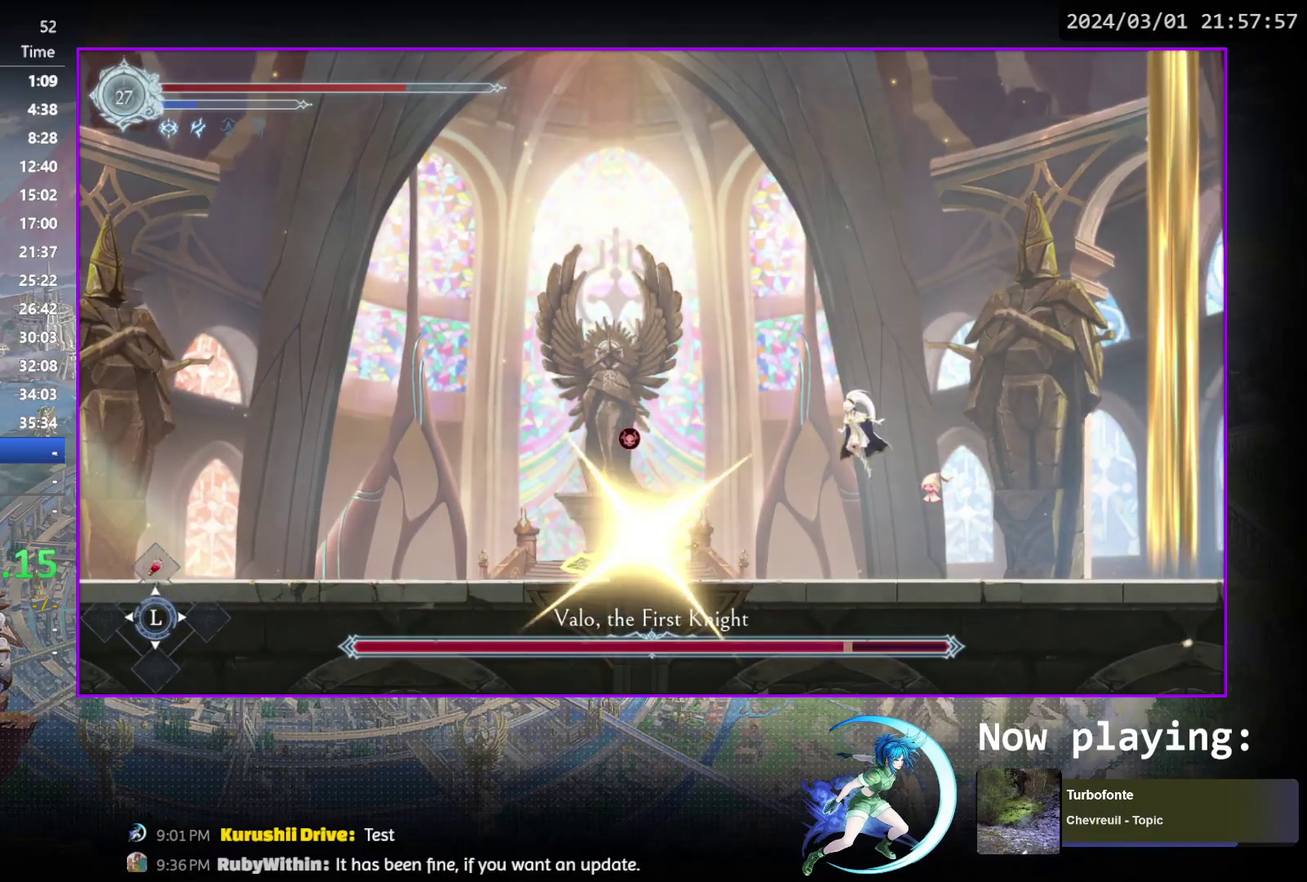
{"dt_ms": 400, "buttons": ["DPAD_LEFT"], "events": [[167, "CROSS", "up"], [217, "TRIANGLE", "down"], [350, "TRIANGLE", "up"]]}
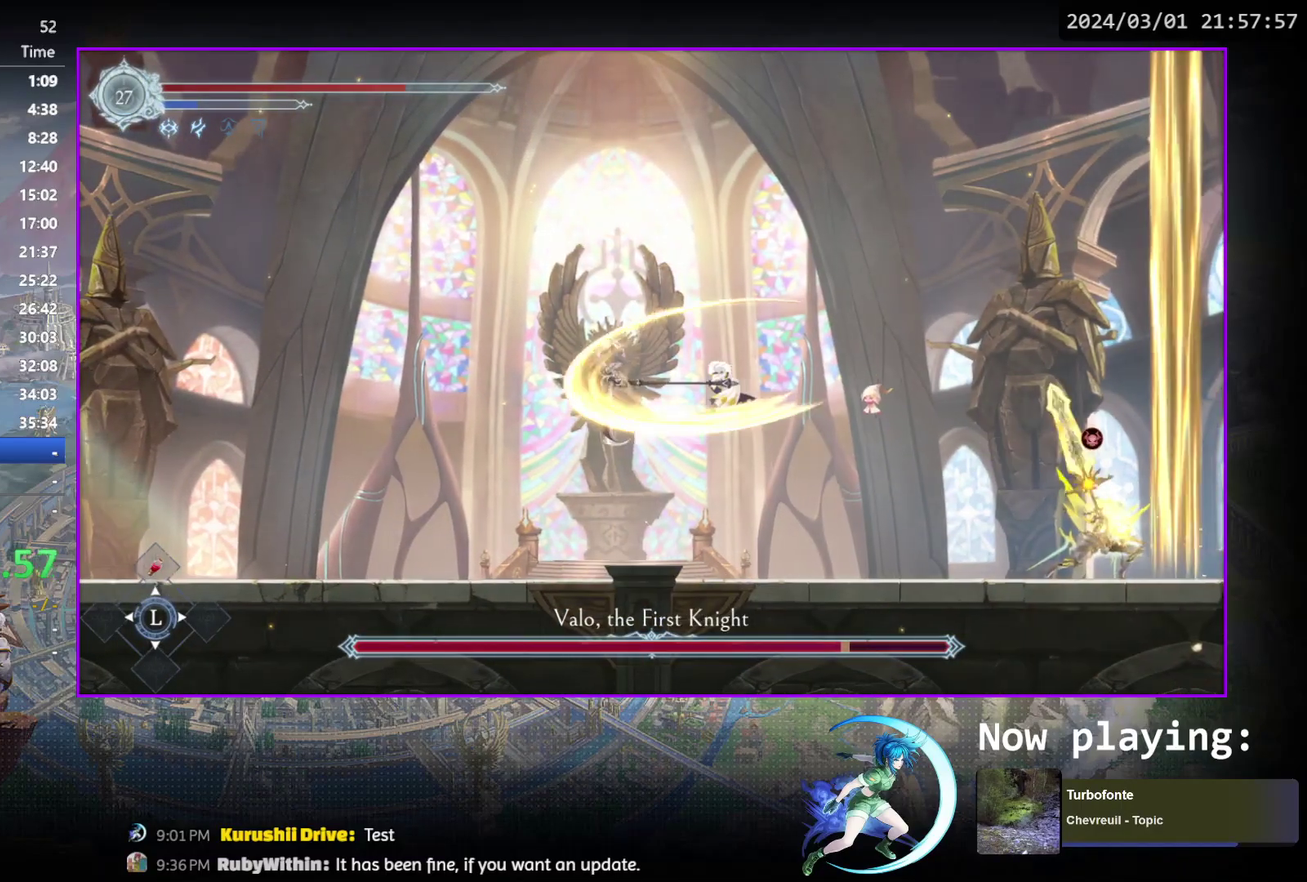
{"dt_ms": 700, "buttons": [], "events": [[33, "CROSS", "down"], [50, "DPAD_LEFT", "up"], [133, "DPAD_RIGHT", "down"], [383, "CROSS", "up"], [433, "DPAD_RIGHT", "up"], [483, "TRIANGLE", "down"], [667, "TRIANGLE", "up"]]}
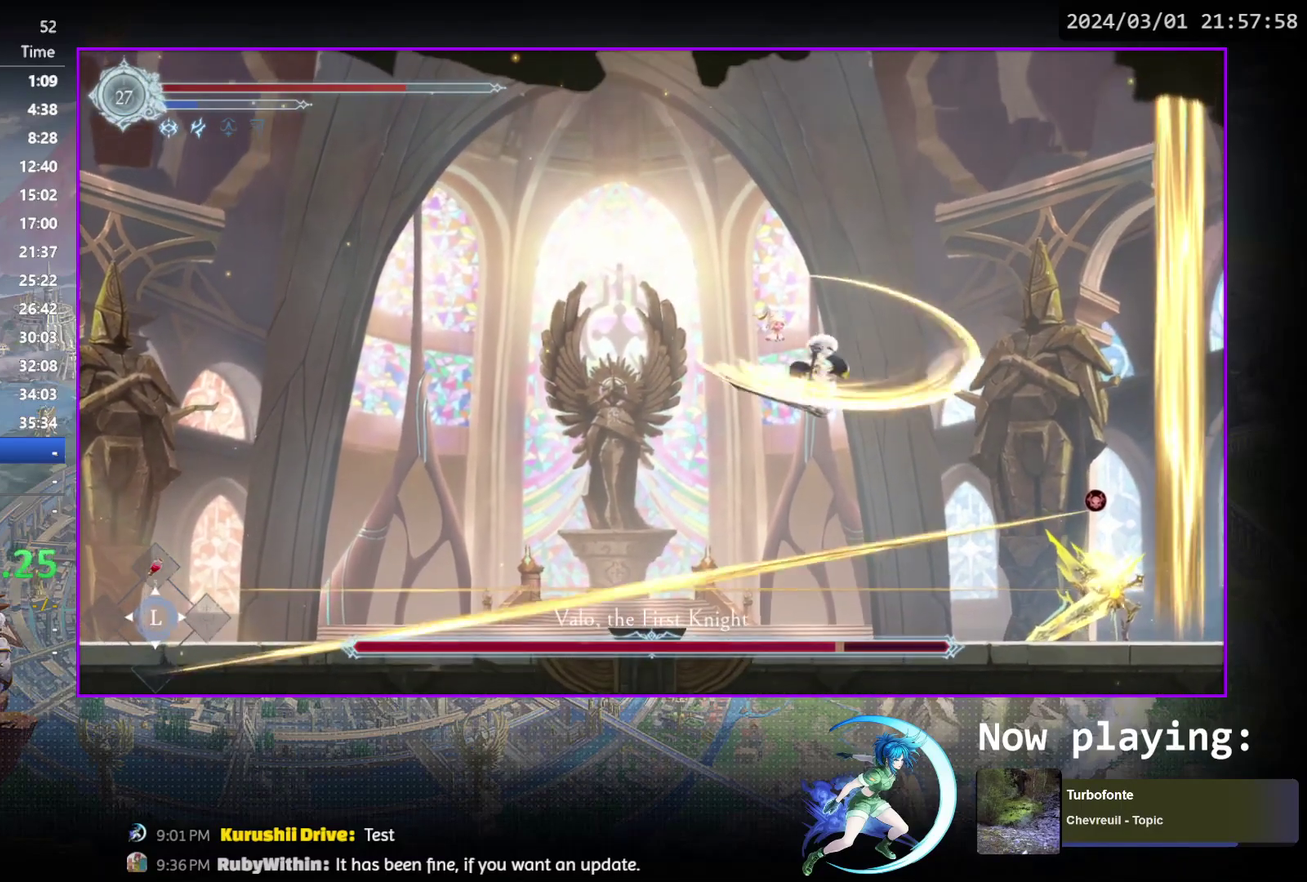
{"dt_ms": 600, "buttons": ["CROSS", "DPAD_DOWN"], "events": [[117, "DPAD_LEFT", "down"], [233, "R1", "down"], [483, "DPAD_DOWN", "down"], [483, "DPAD_LEFT", "up"], [500, "R1", "up"], [550, "CROSS", "down"]]}
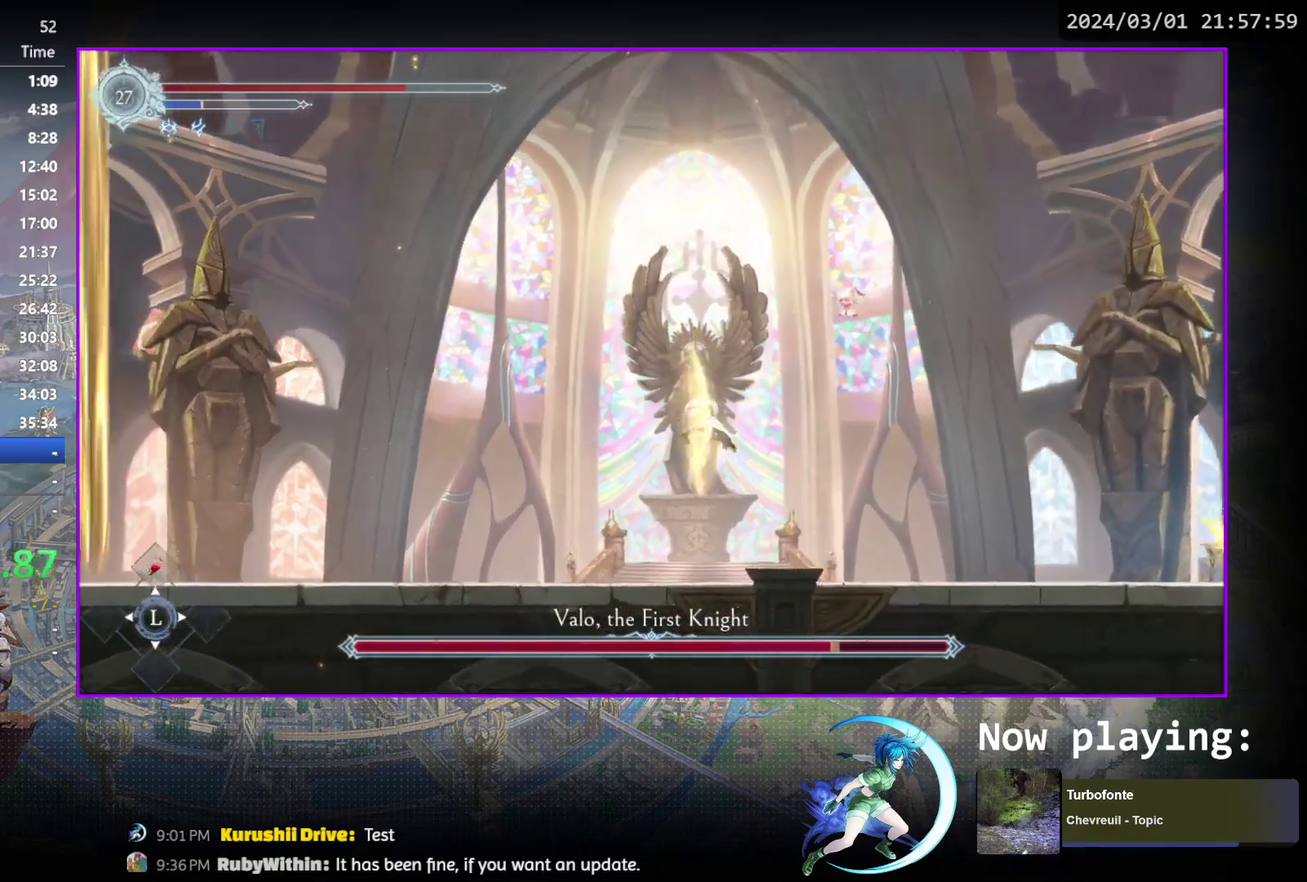
{"dt_ms": 300, "buttons": [], "events": [[67, "DPAD_DOWN", "up"], [83, "CROSS", "up"]]}
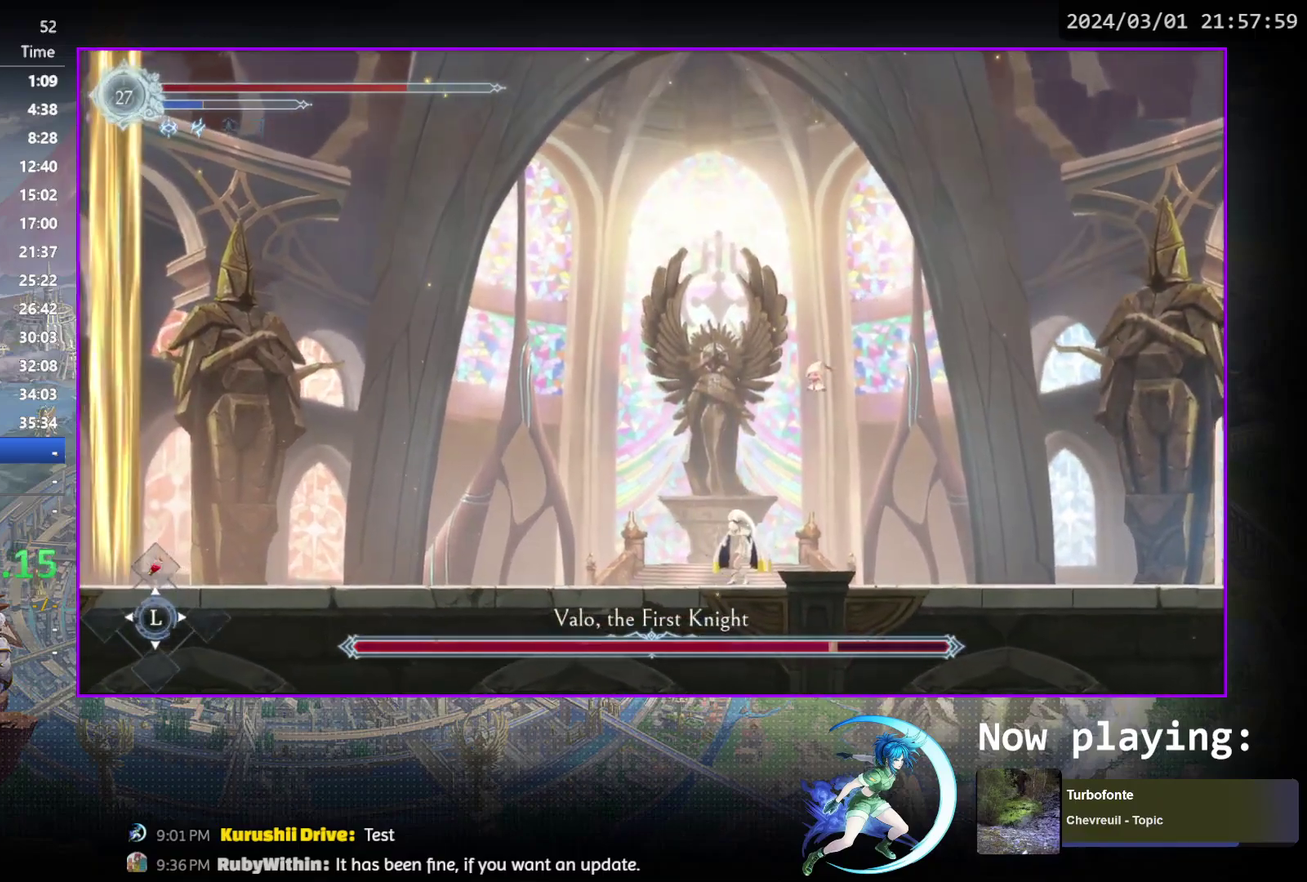
{"dt_ms": 500, "buttons": ["R1"], "events": [[167, "DPAD_RIGHT", "down"], [267, "R1", "down"], [317, "DPAD_DOWN", "down"], [333, "R1", "up"], [383, "R1", "down"], [450, "DPAD_RIGHT", "up"], [467, "DPAD_DOWN", "up"]]}
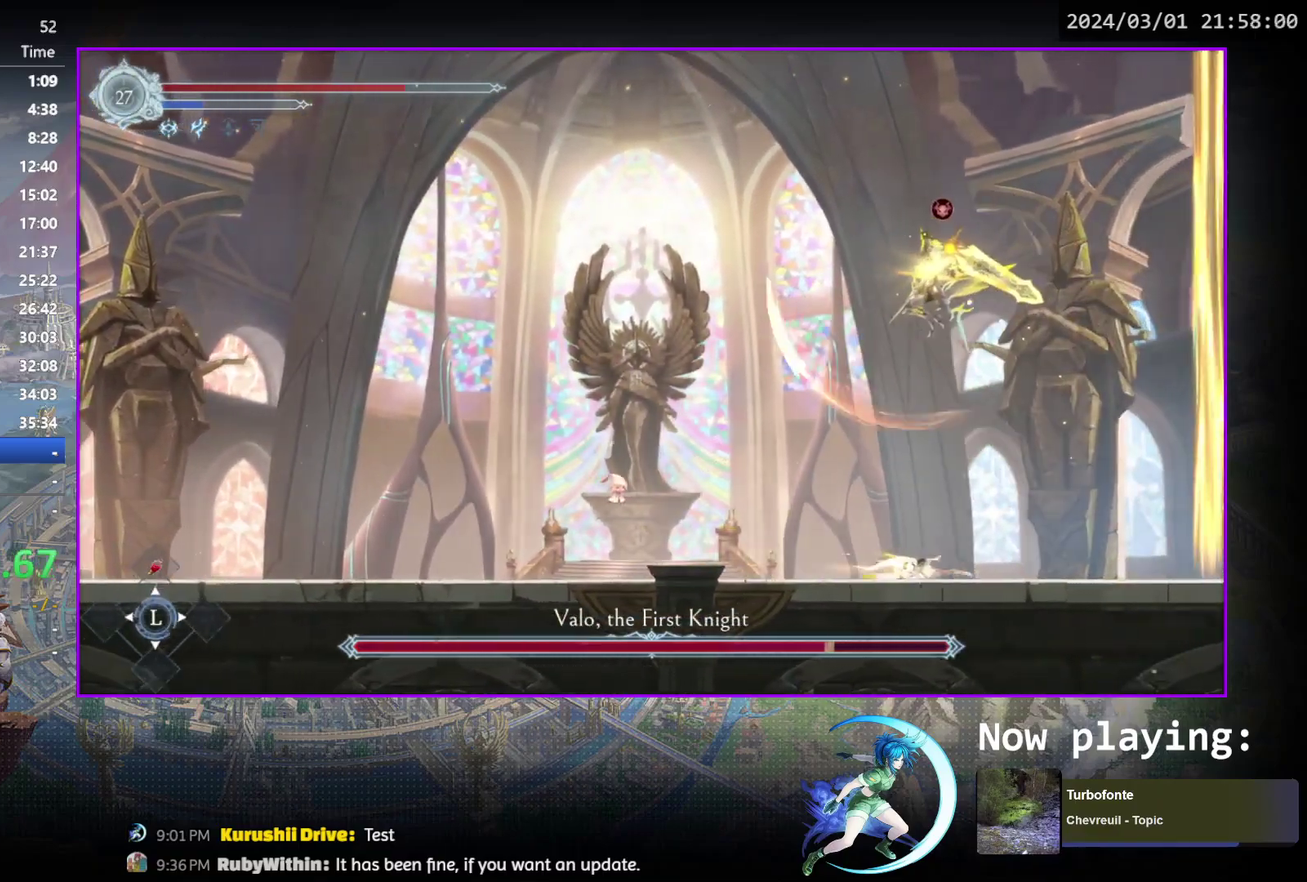
{"dt_ms": 500, "buttons": ["DPAD_LEFT"], "events": [[17, "R1", "up"], [183, "DPAD_LEFT", "down"]]}
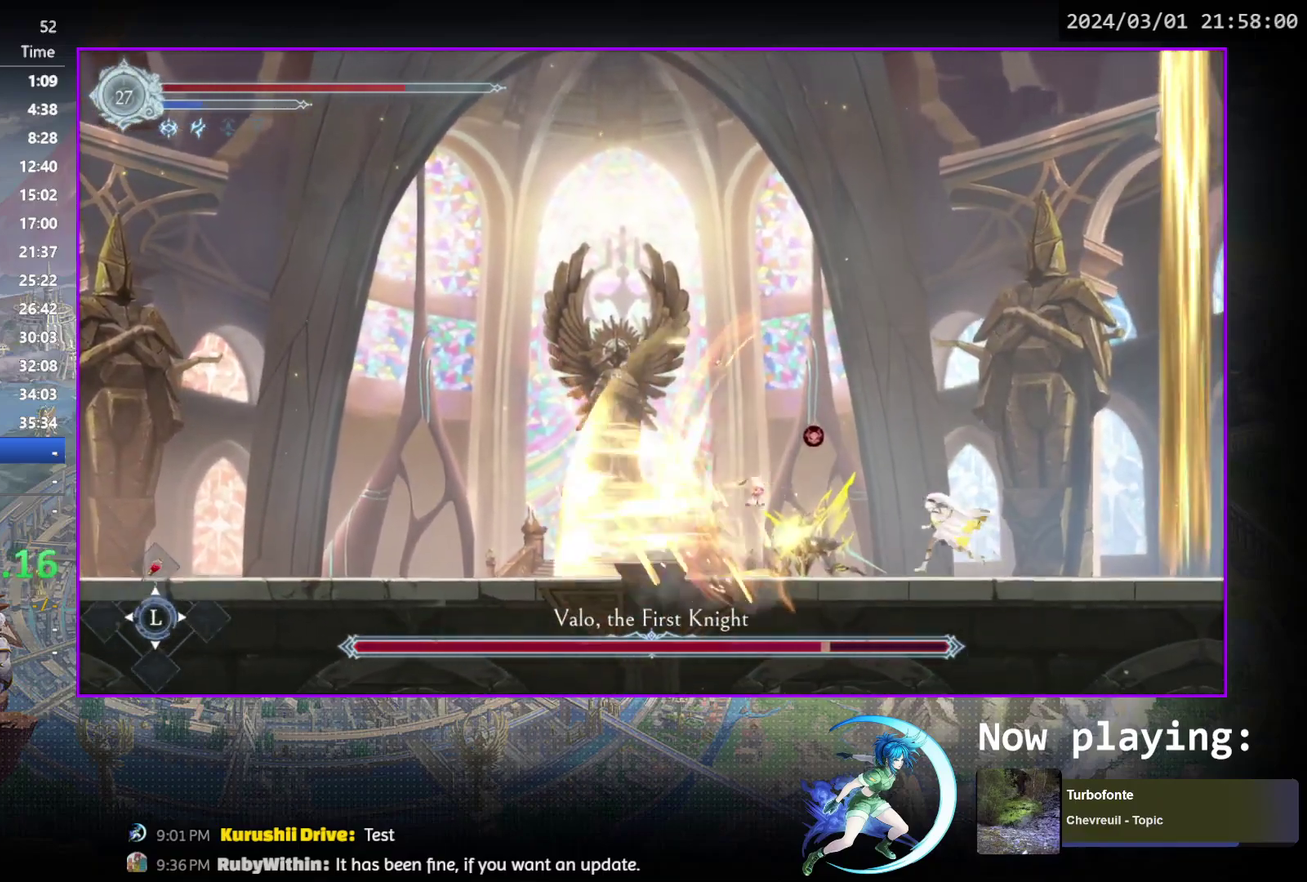
{"dt_ms": 500, "buttons": ["DPAD_DOWN"], "events": [[17, "DPAD_LEFT", "up"], [67, "TRIANGLE", "down"], [233, "DPAD_DOWN", "down"], [233, "TRIANGLE", "up"], [283, "DPAD_DOWN", "up"], [300, "TRIANGLE", "down"], [467, "DPAD_DOWN", "down"], [500, "TRIANGLE", "up"]]}
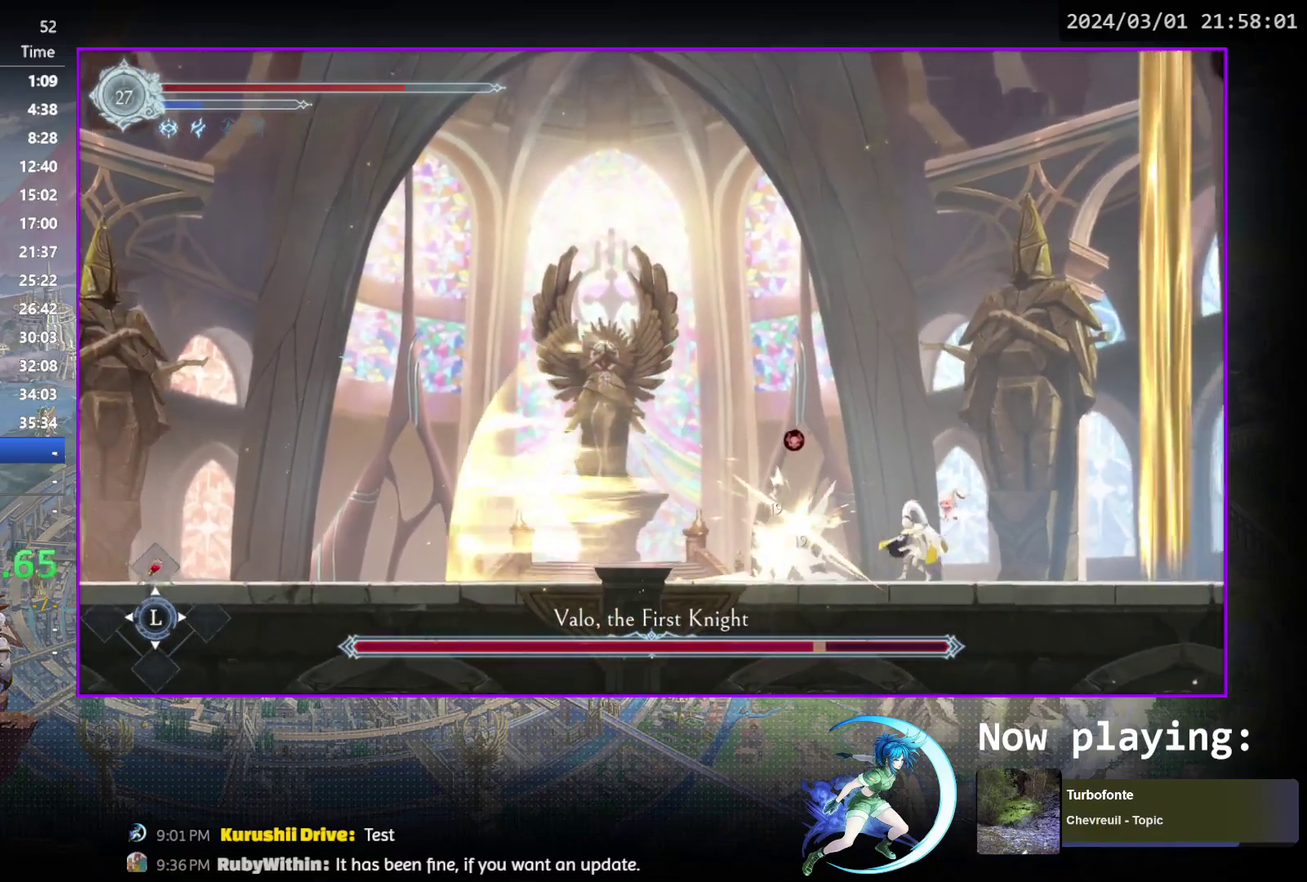
{"dt_ms": 500, "buttons": ["DPAD_DOWN"], "events": [[17, "DPAD_DOWN", "up"], [50, "TRIANGLE", "down"], [217, "DPAD_DOWN", "down"], [233, "TRIANGLE", "up"], [267, "DPAD_DOWN", "up"], [283, "TRIANGLE", "down"], [467, "DPAD_DOWN", "down"], [467, "TRIANGLE", "up"]]}
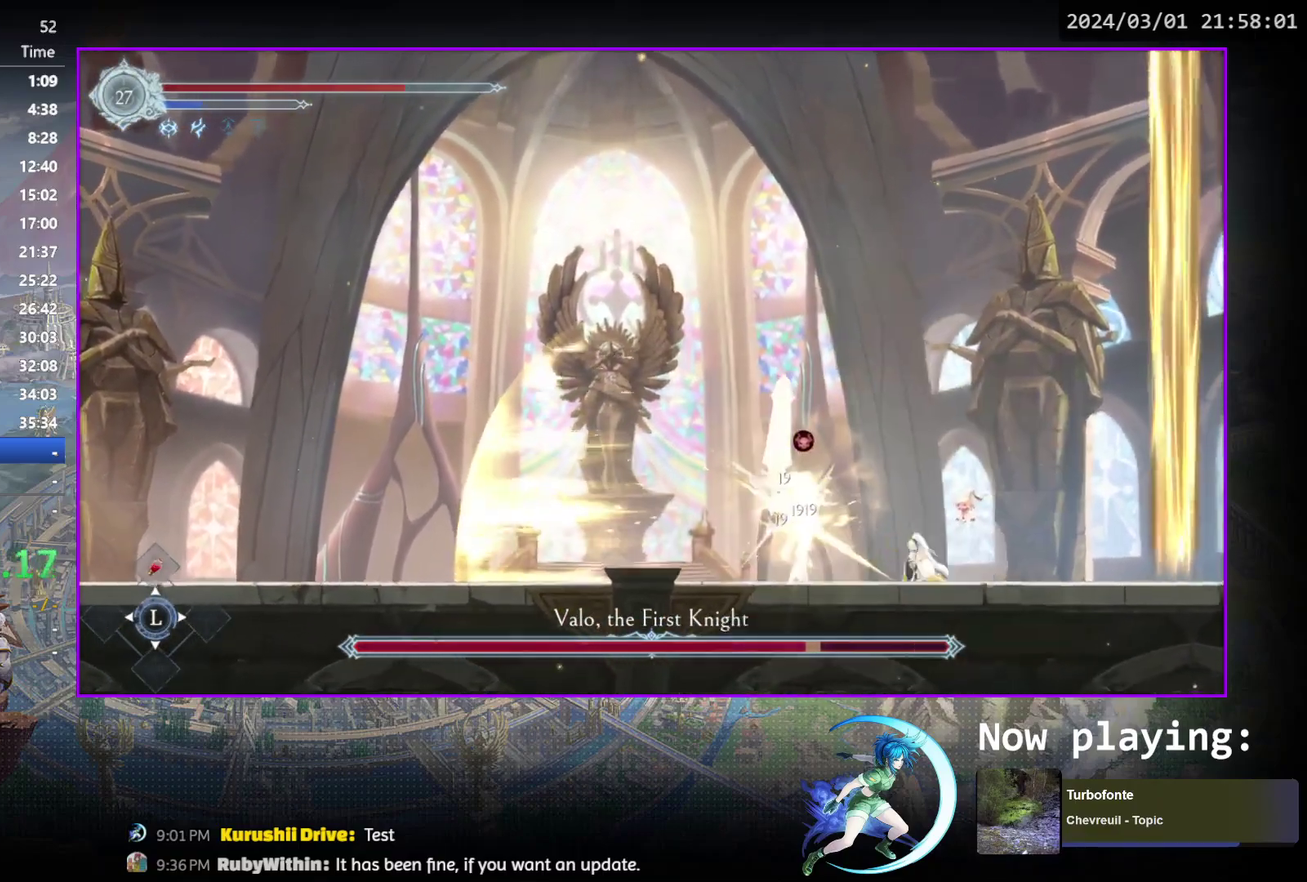
{"dt_ms": 300, "buttons": ["TRIANGLE"], "events": [[17, "DPAD_DOWN", "up"], [33, "TRIANGLE", "down"], [200, "DPAD_DOWN", "down"], [217, "TRIANGLE", "up"], [250, "DPAD_DOWN", "up"], [267, "TRIANGLE", "down"]]}
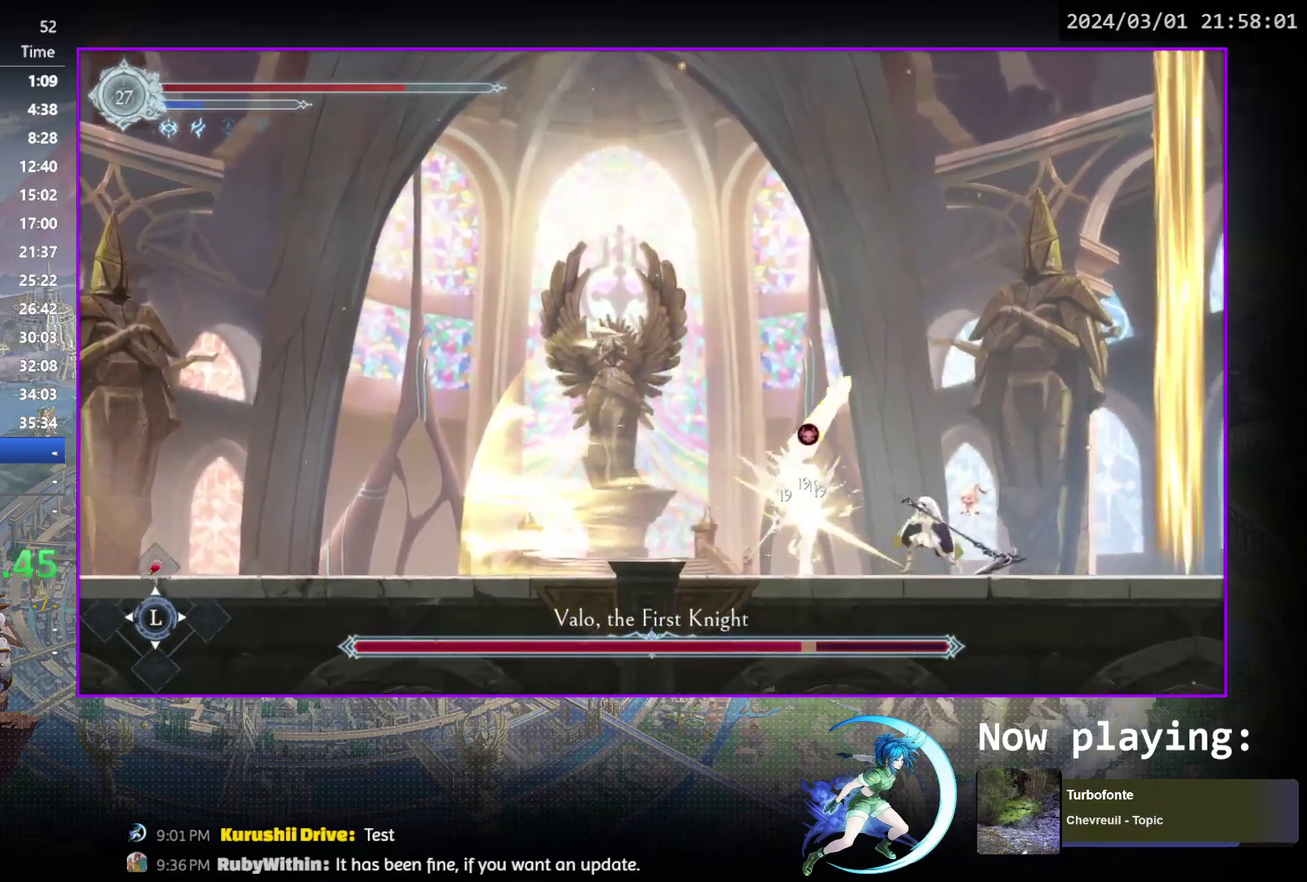
{"dt_ms": 700, "buttons": ["DPAD_RIGHT"], "events": [[133, "DPAD_RIGHT", "down"], [167, "TRIANGLE", "up"], [200, "R1", "down"], [383, "R1", "up"]]}
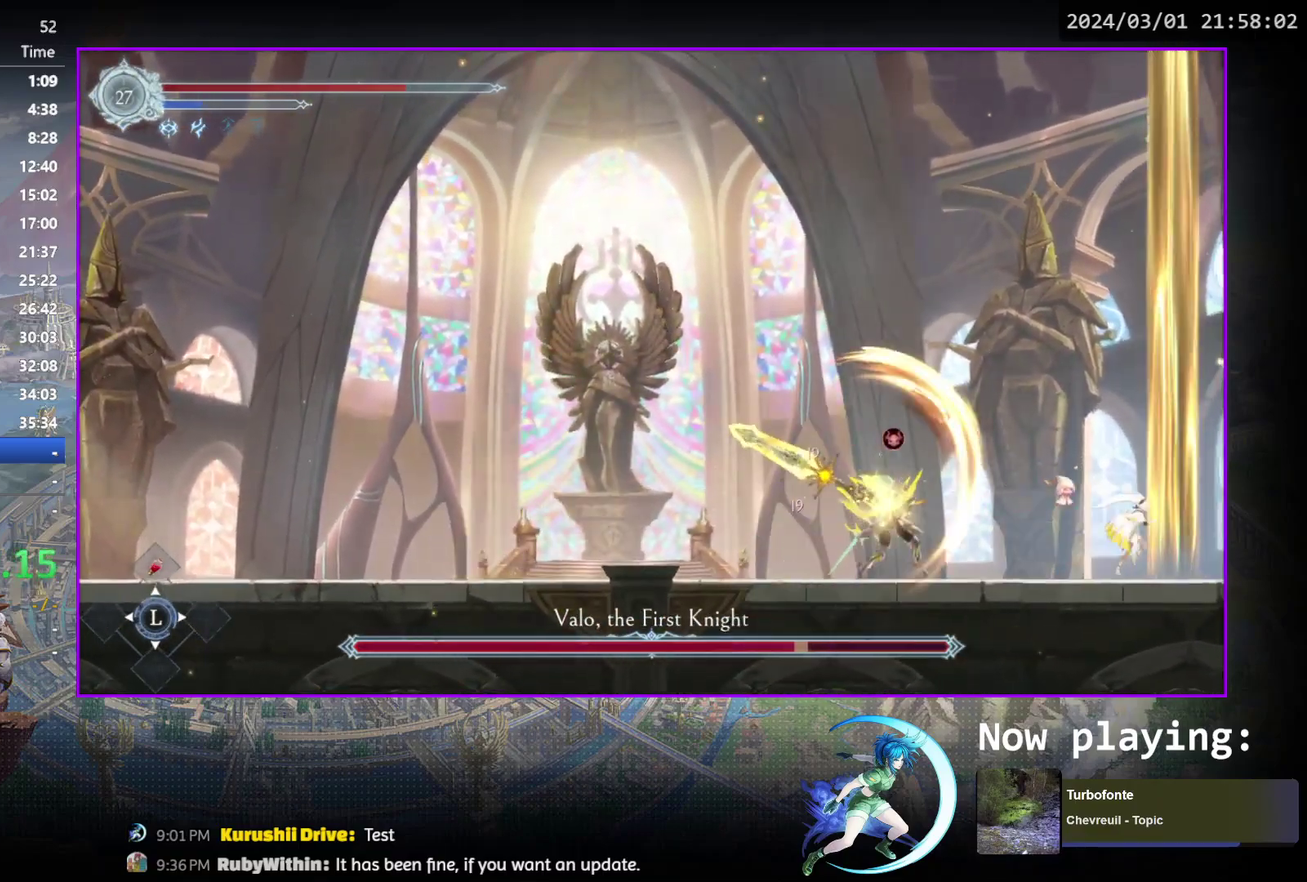
{"dt_ms": 700, "buttons": [], "events": [[517, "DPAD_RIGHT", "up"], [533, "DPAD_LEFT", "down"], [583, "TRIANGLE", "down"], [600, "DPAD_LEFT", "up"], [683, "TRIANGLE", "up"]]}
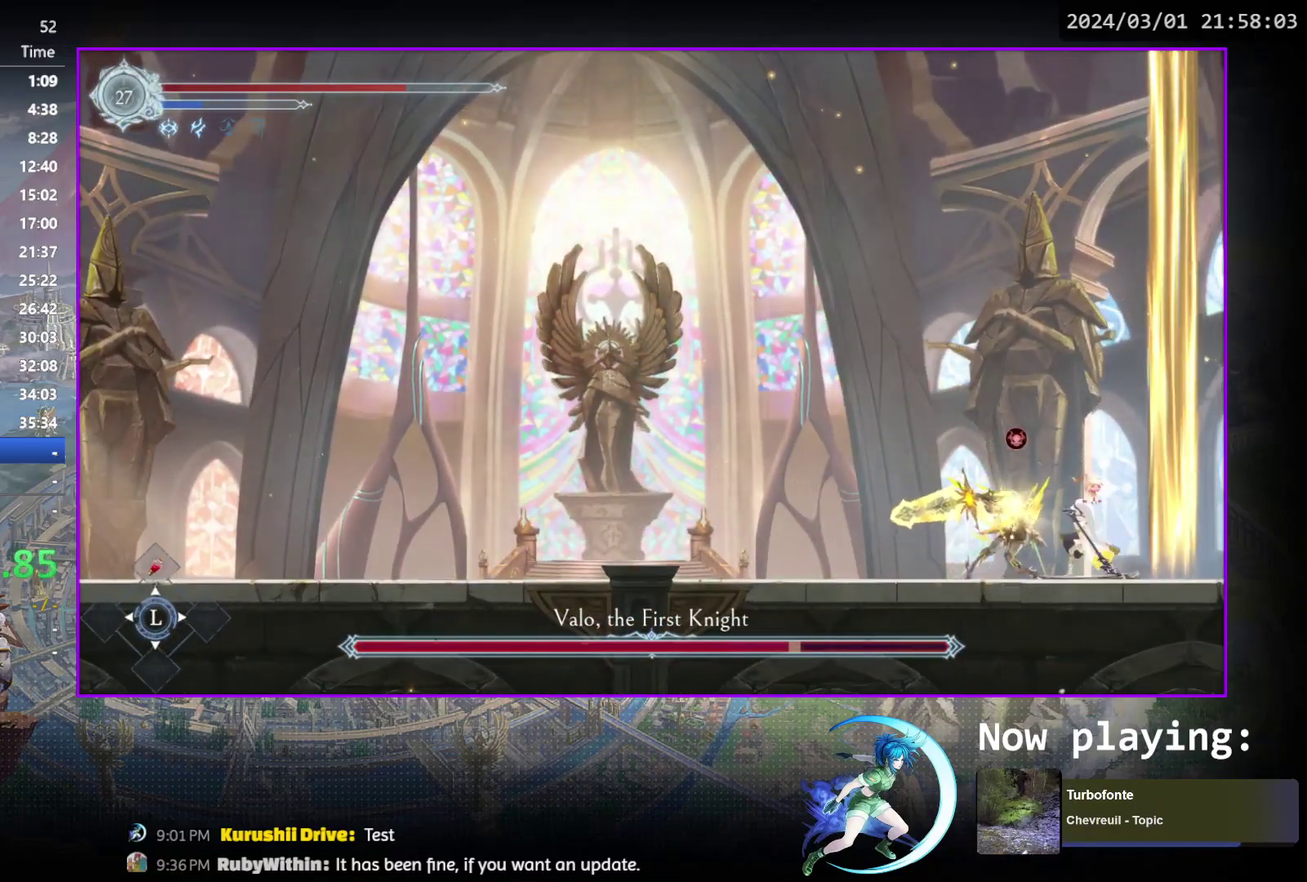
{"dt_ms": 500, "buttons": ["CROSS", "DPAD_DOWN"], "events": [[50, "CROSS", "down"], [200, "CROSS", "up"], [250, "CROSS", "down"], [250, "DPAD_LEFT", "down"], [417, "CROSS", "up"], [417, "DPAD_DOWN", "down"], [450, "DPAD_LEFT", "up"], [467, "CROSS", "down"]]}
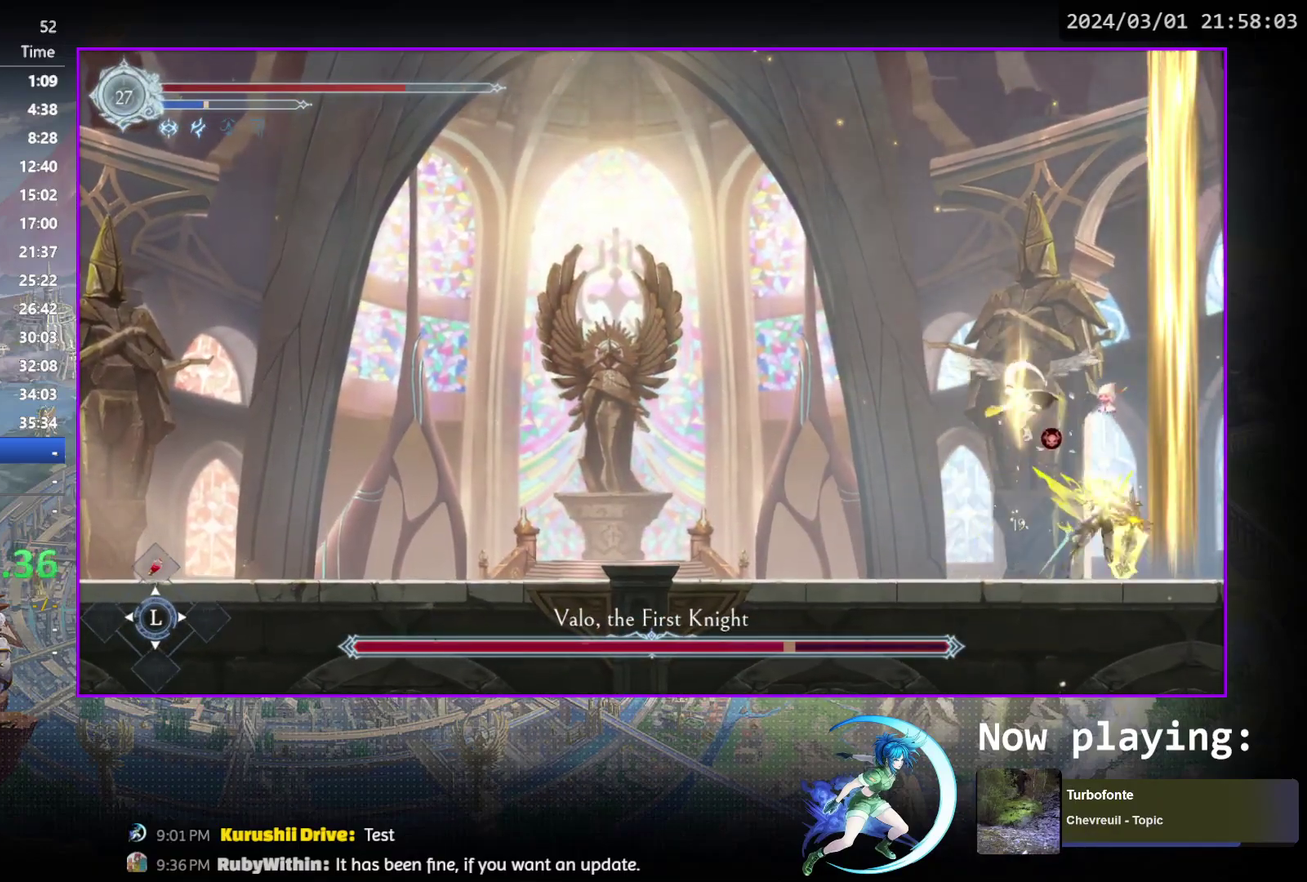
{"dt_ms": 300, "buttons": ["CROSS", "DPAD_DOWN"], "events": [[50, "DPAD_DOWN", "up"], [100, "CROSS", "up"], [233, "DPAD_DOWN", "down"], [283, "CROSS", "down"]]}
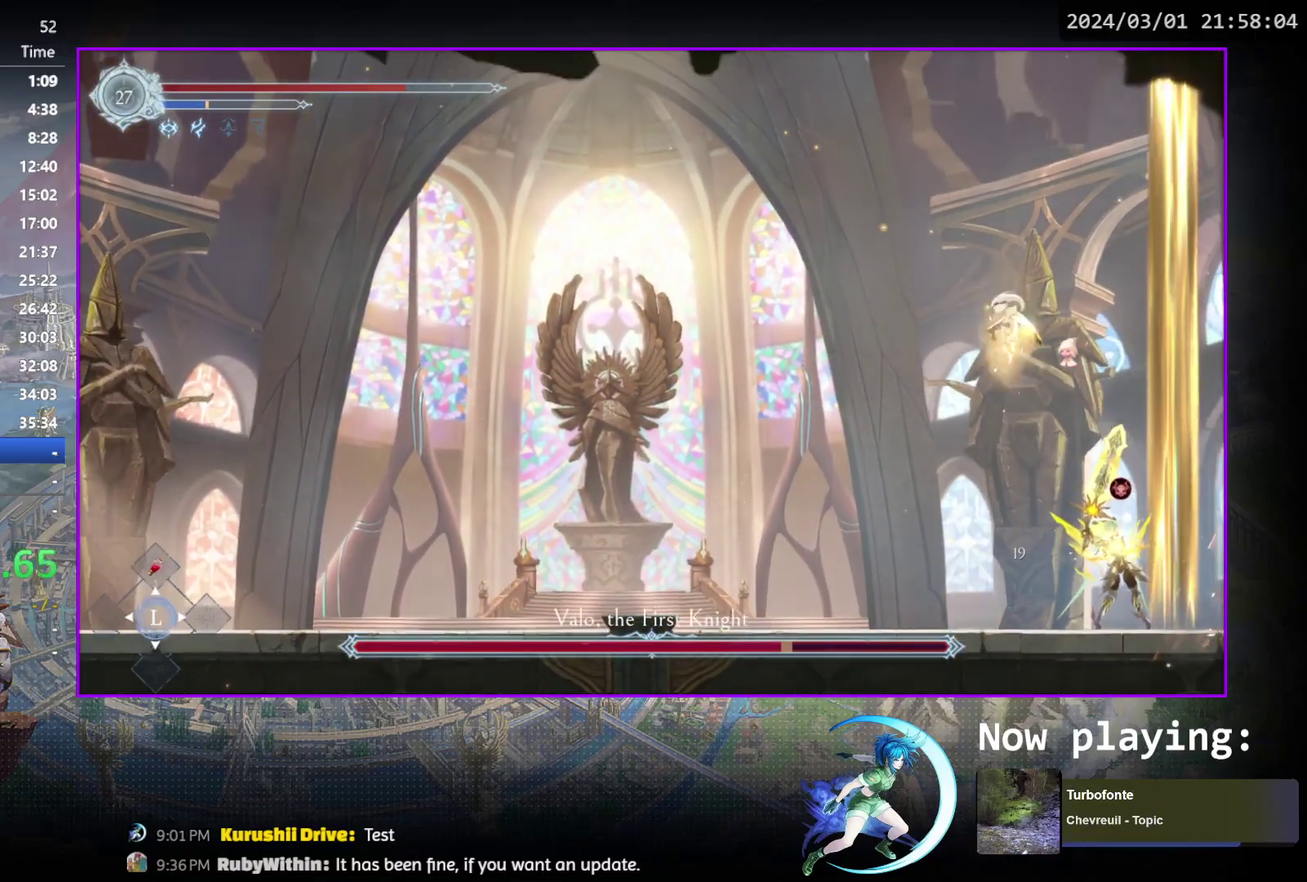
{"dt_ms": 300, "buttons": [], "events": [[100, "DPAD_DOWN", "up"], [150, "CROSS", "up"], [183, "DPAD_LEFT", "down"], [300, "DPAD_LEFT", "up"]]}
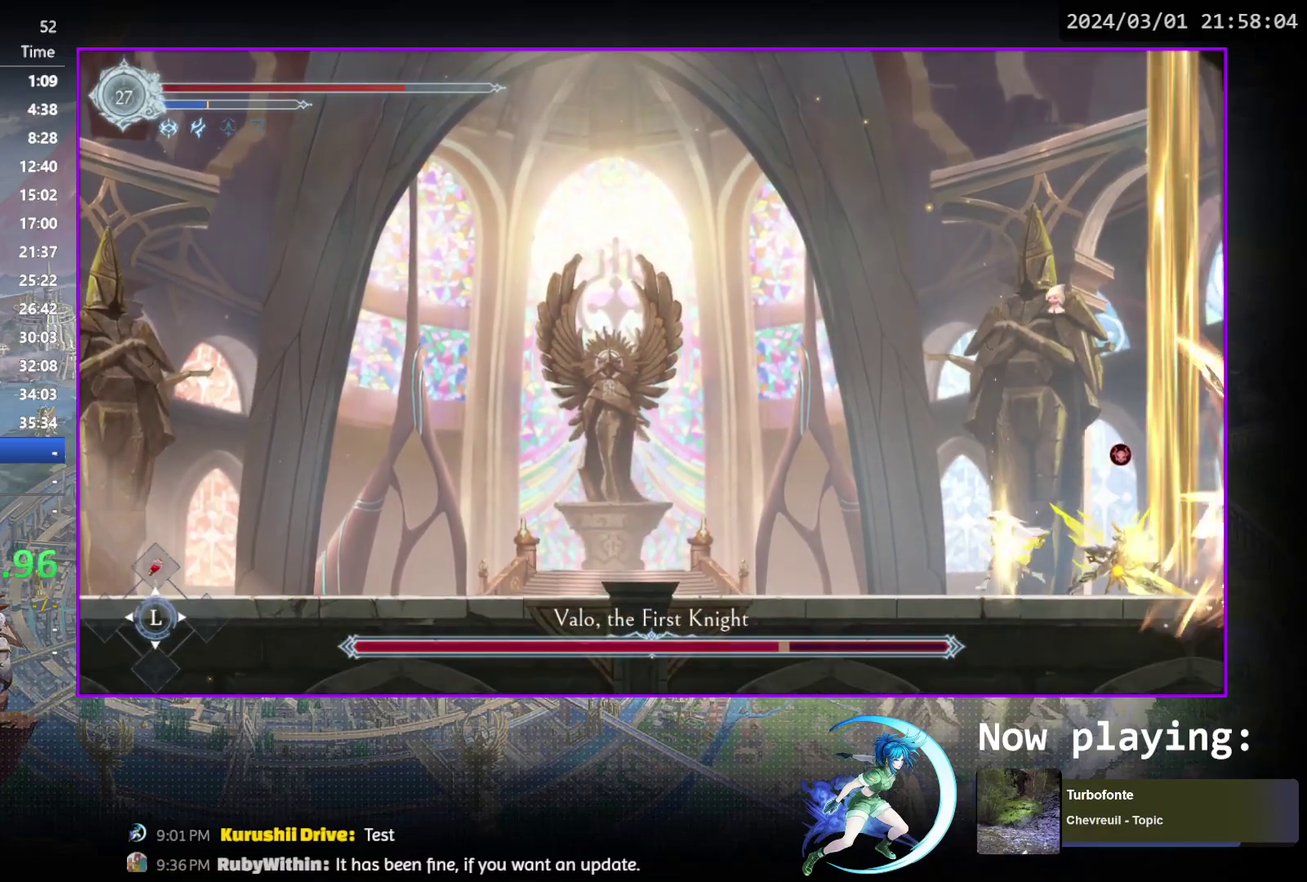
{"dt_ms": 600, "buttons": [], "events": [[67, "DPAD_RIGHT", "down"], [133, "DPAD_RIGHT", "up"], [150, "TRIANGLE", "down"], [300, "TRIANGLE", "up"], [317, "DPAD_DOWN", "down"], [367, "DPAD_DOWN", "up"], [383, "TRIANGLE", "down"], [550, "DPAD_DOWN", "down"], [550, "TRIANGLE", "up"], [600, "DPAD_DOWN", "up"]]}
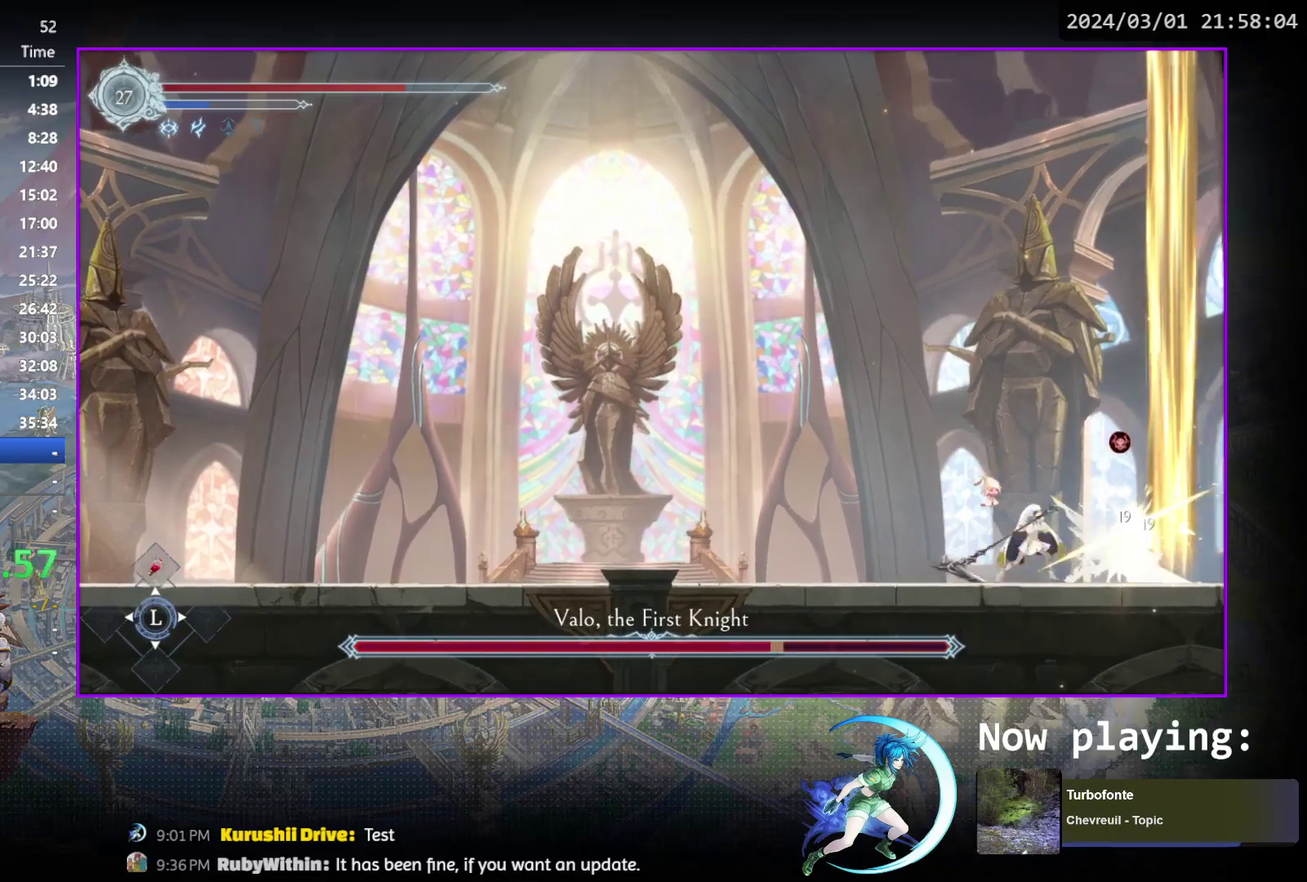
{"dt_ms": 400, "buttons": ["TRIANGLE", "DPAD_DOWN"], "events": [[17, "TRIANGLE", "down"], [183, "TRIANGLE", "up"], [250, "TRIANGLE", "down"], [383, "DPAD_DOWN", "down"]]}
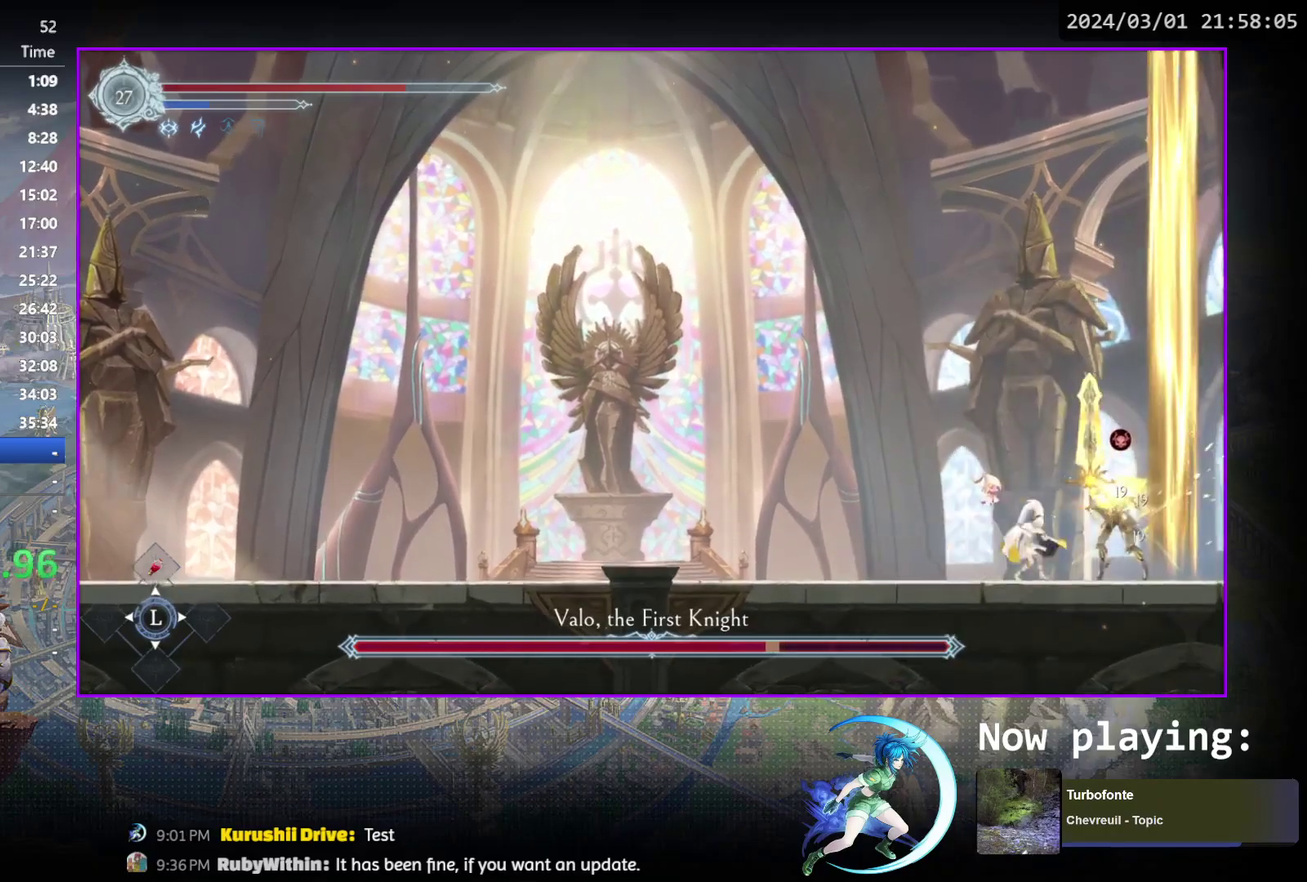
{"dt_ms": 900, "buttons": ["CROSS"], "events": [[17, "TRIANGLE", "up"], [50, "DPAD_DOWN", "up"], [67, "TRIANGLE", "down"], [217, "DPAD_LEFT", "down"], [267, "TRIANGLE", "up"], [283, "R1", "down"], [500, "R1", "up"], [733, "CROSS", "down"], [817, "DPAD_LEFT", "up"]]}
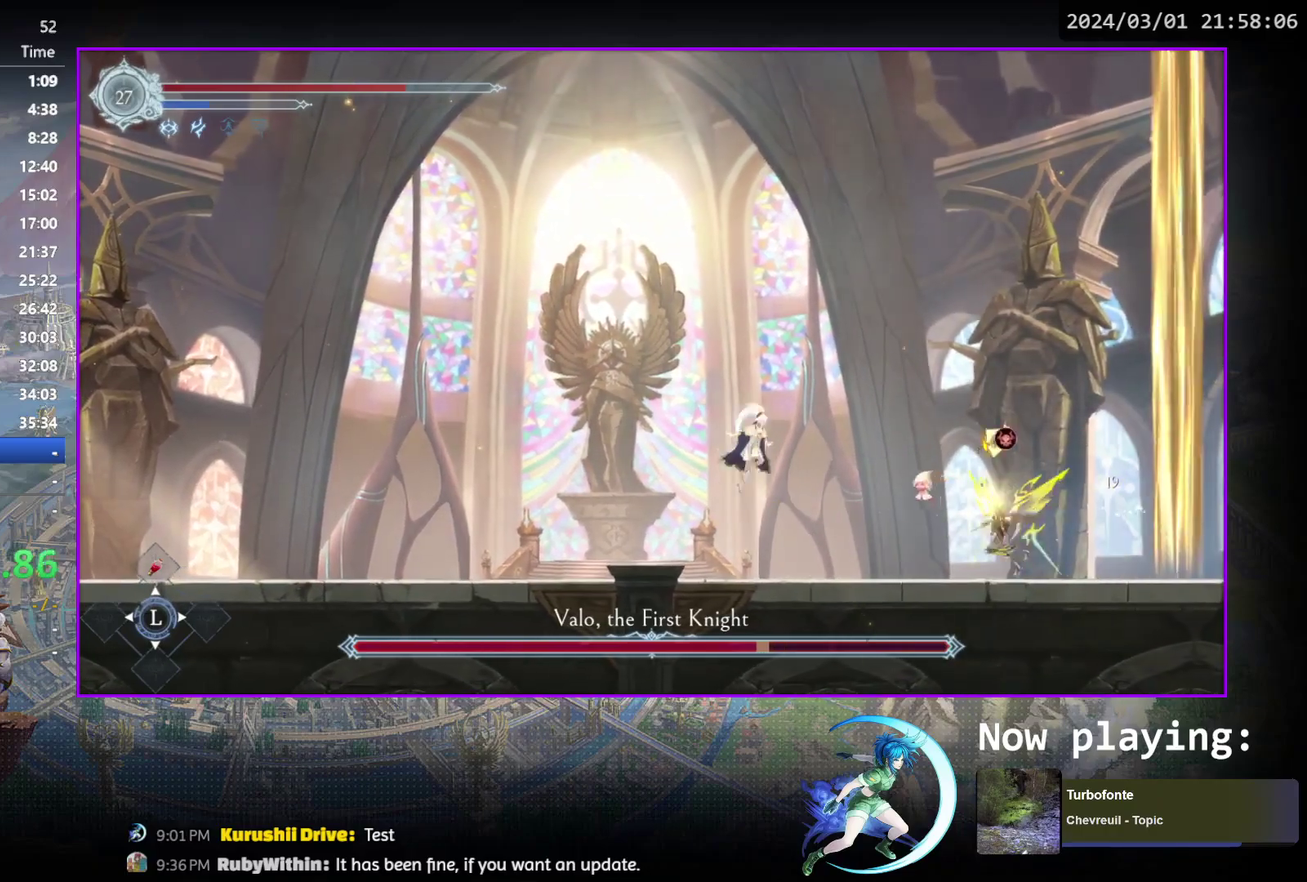
{"dt_ms": 400, "buttons": ["CROSS", "R1", "DPAD_DOWN", "DPAD_RIGHT"], "events": [[17, "DPAD_RIGHT", "down"], [200, "CROSS", "up"], [267, "R1", "down"], [300, "DPAD_DOWN", "down"], [367, "CROSS", "down"]]}
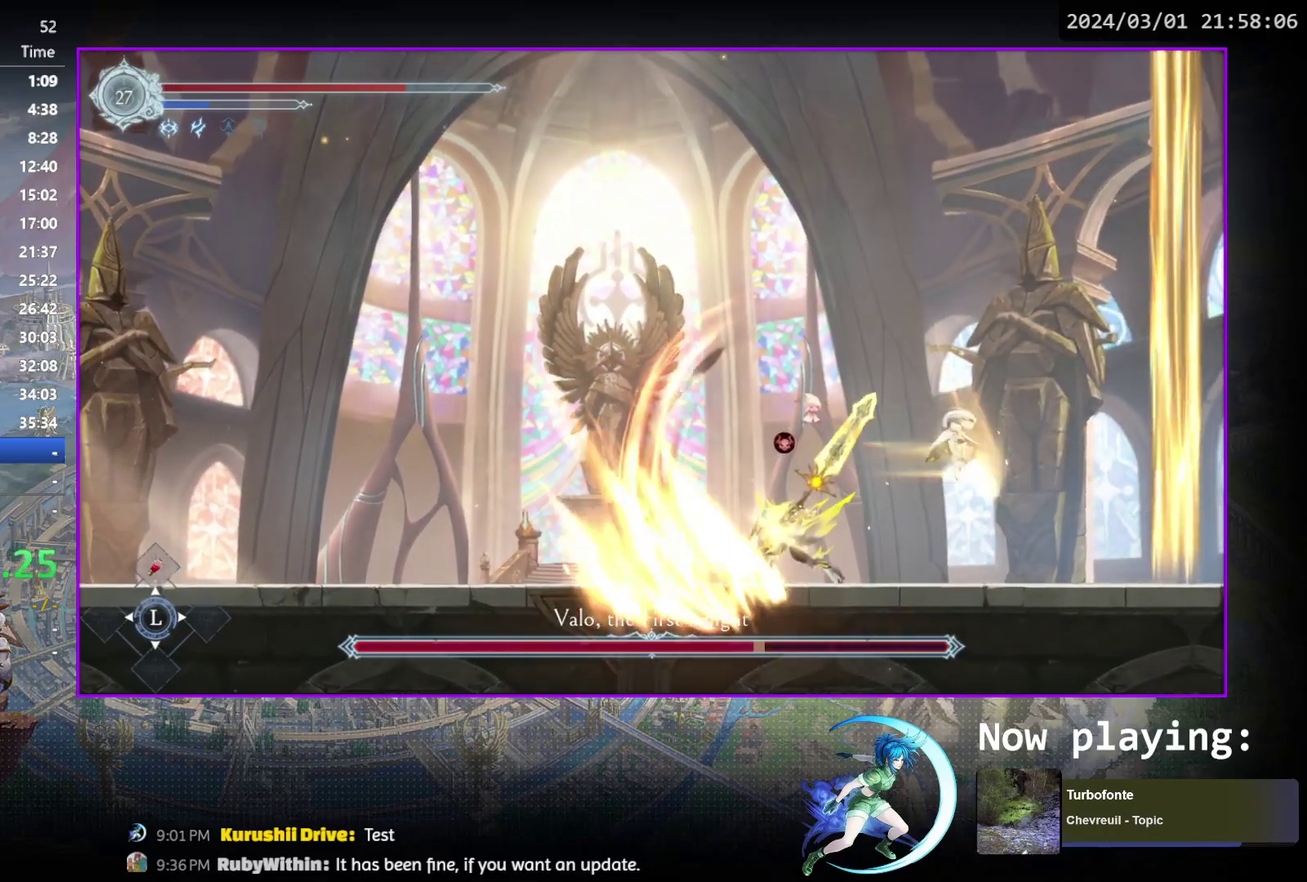
{"dt_ms": 600, "buttons": [], "events": [[17, "DPAD_RIGHT", "up"], [33, "R1", "up"], [50, "DPAD_DOWN", "up"], [117, "CROSS", "up"], [117, "DPAD_LEFT", "down"], [400, "TRIANGLE", "down"], [433, "DPAD_LEFT", "up"], [533, "TRIANGLE", "up"]]}
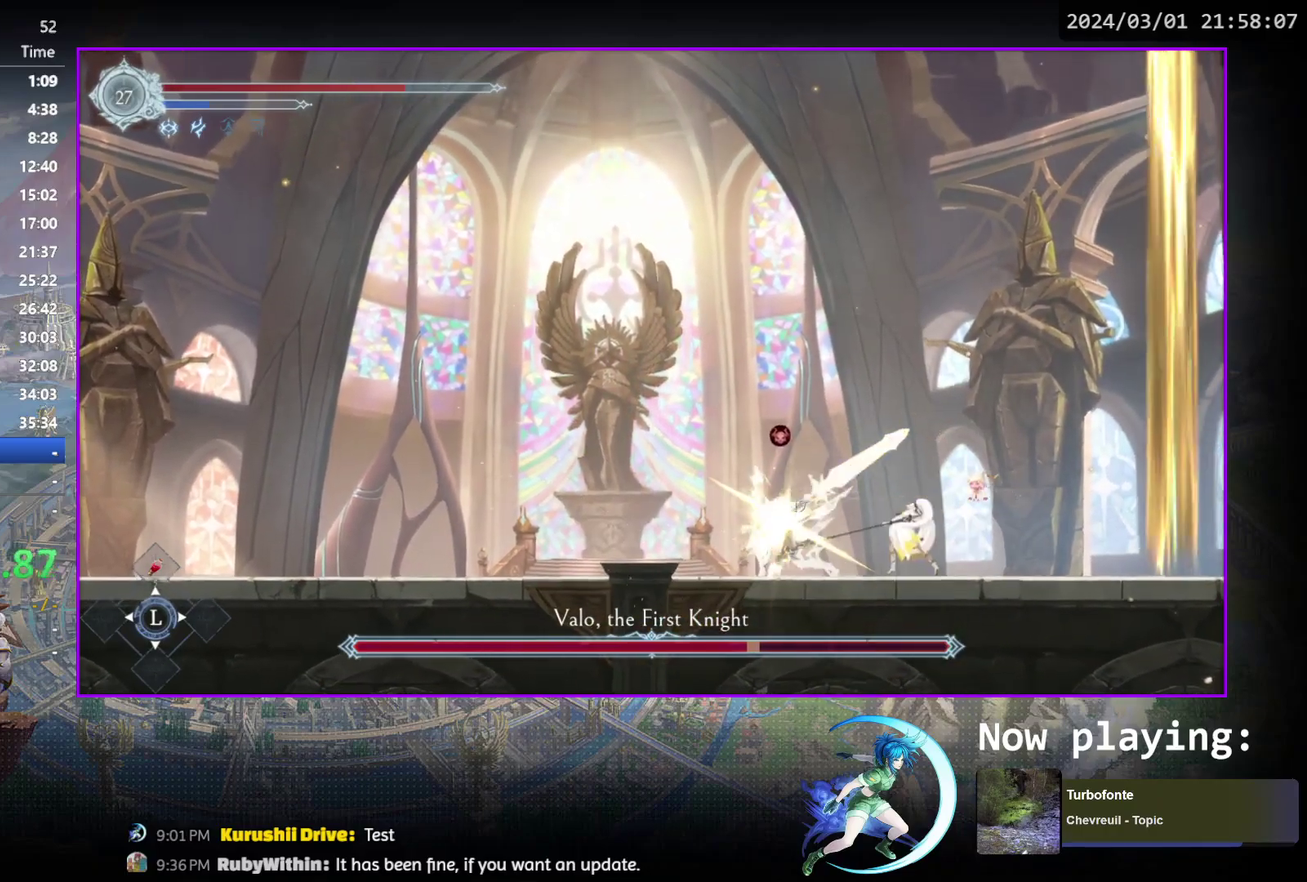
{"dt_ms": 300, "buttons": ["CROSS"], "events": [[50, "CROSS", "down"], [183, "DPAD_RIGHT", "down"], [283, "DPAD_RIGHT", "up"]]}
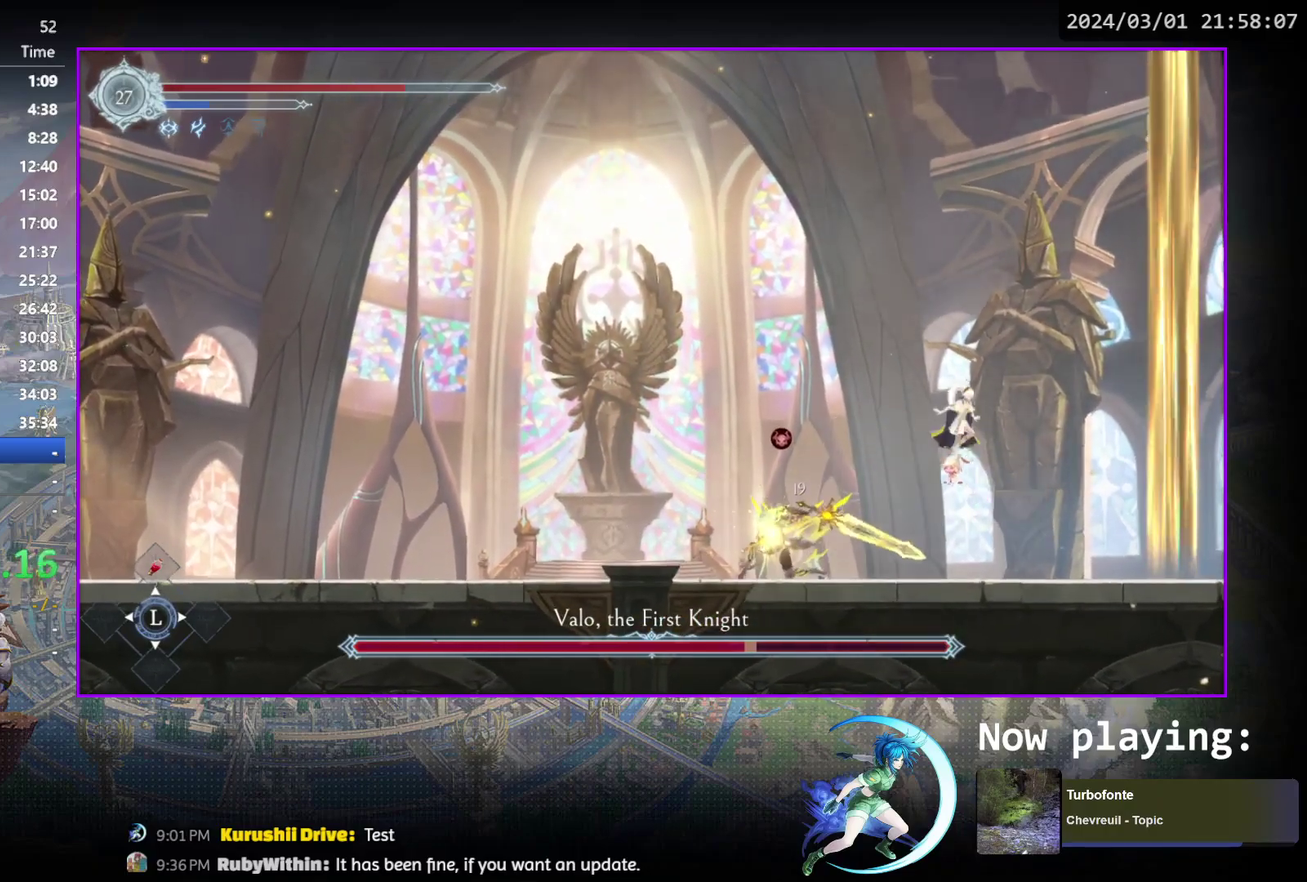
{"dt_ms": 400, "buttons": ["DPAD_LEFT"], "events": [[83, "DPAD_LEFT", "down"], [317, "CROSS", "up"]]}
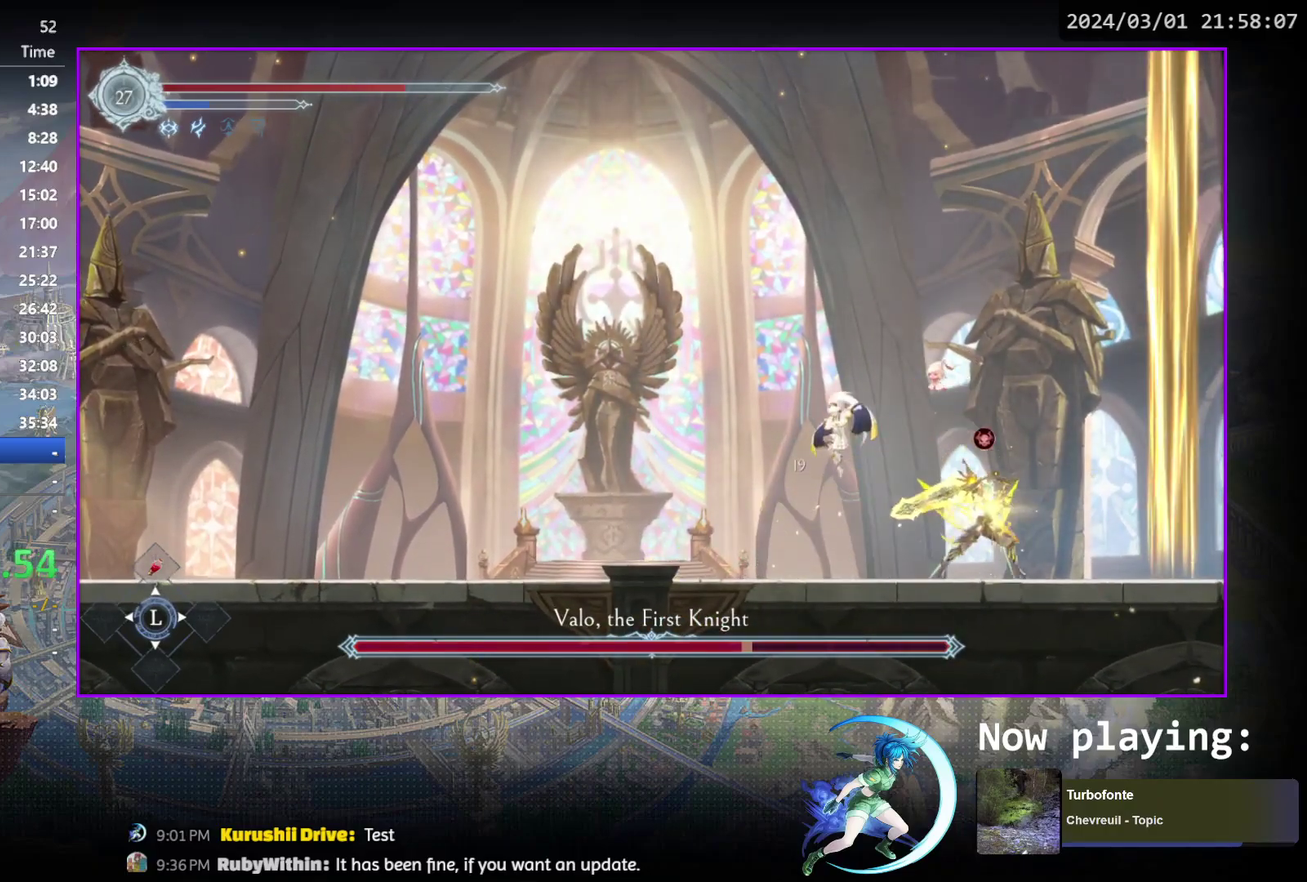
{"dt_ms": 400, "buttons": ["TRIANGLE"], "events": [[33, "DPAD_LEFT", "up"], [117, "DPAD_RIGHT", "down"], [250, "DPAD_RIGHT", "up"], [333, "TRIANGLE", "down"]]}
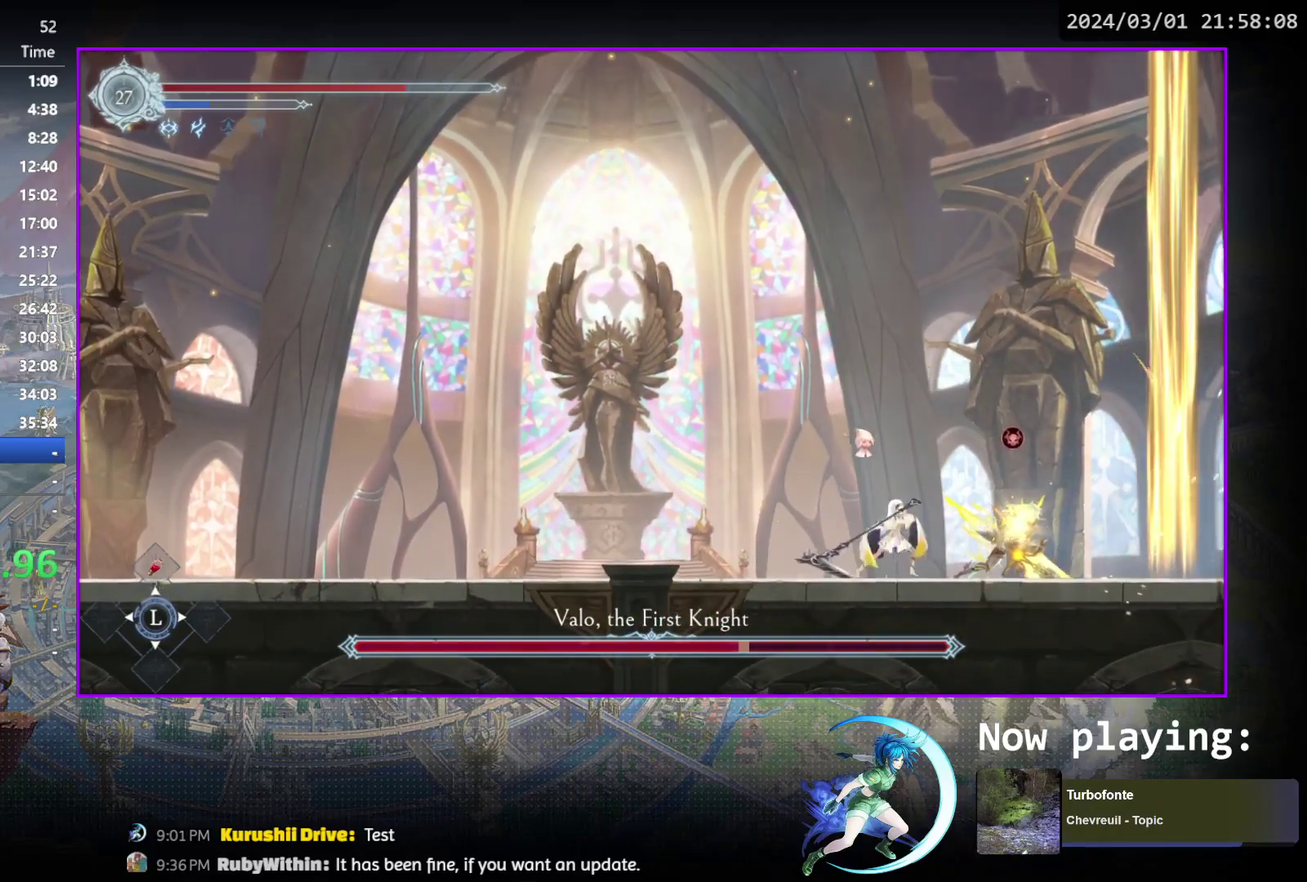
{"dt_ms": 600, "buttons": ["DPAD_DOWN"], "events": [[83, "DPAD_DOWN", "down"], [100, "TRIANGLE", "up"], [133, "DPAD_DOWN", "up"], [167, "TRIANGLE", "down"], [333, "DPAD_DOWN", "down"], [350, "TRIANGLE", "up"], [400, "DPAD_DOWN", "up"], [417, "TRIANGLE", "down"], [567, "DPAD_DOWN", "down"], [583, "TRIANGLE", "up"]]}
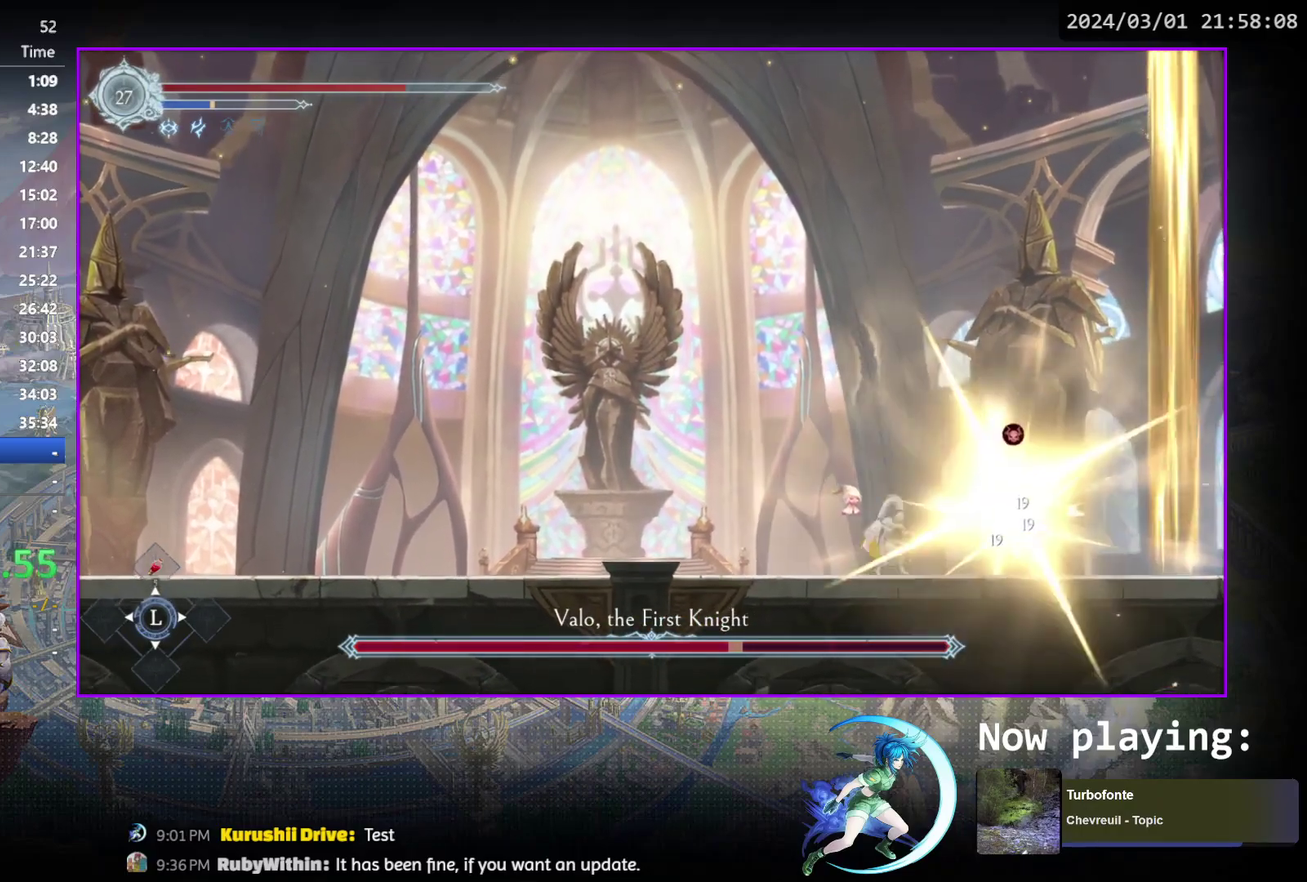
{"dt_ms": 800, "buttons": ["R1", "DPAD_LEFT"], "events": [[17, "DPAD_DOWN", "up"], [33, "TRIANGLE", "down"], [200, "DPAD_DOWN", "down"], [217, "TRIANGLE", "up"], [250, "DPAD_DOWN", "up"], [267, "TRIANGLE", "down"], [417, "DPAD_DOWN", "down"], [450, "TRIANGLE", "up"], [467, "DPAD_DOWN", "up"], [500, "TRIANGLE", "down"], [650, "DPAD_LEFT", "down"], [700, "TRIANGLE", "up"], [717, "R1", "down"]]}